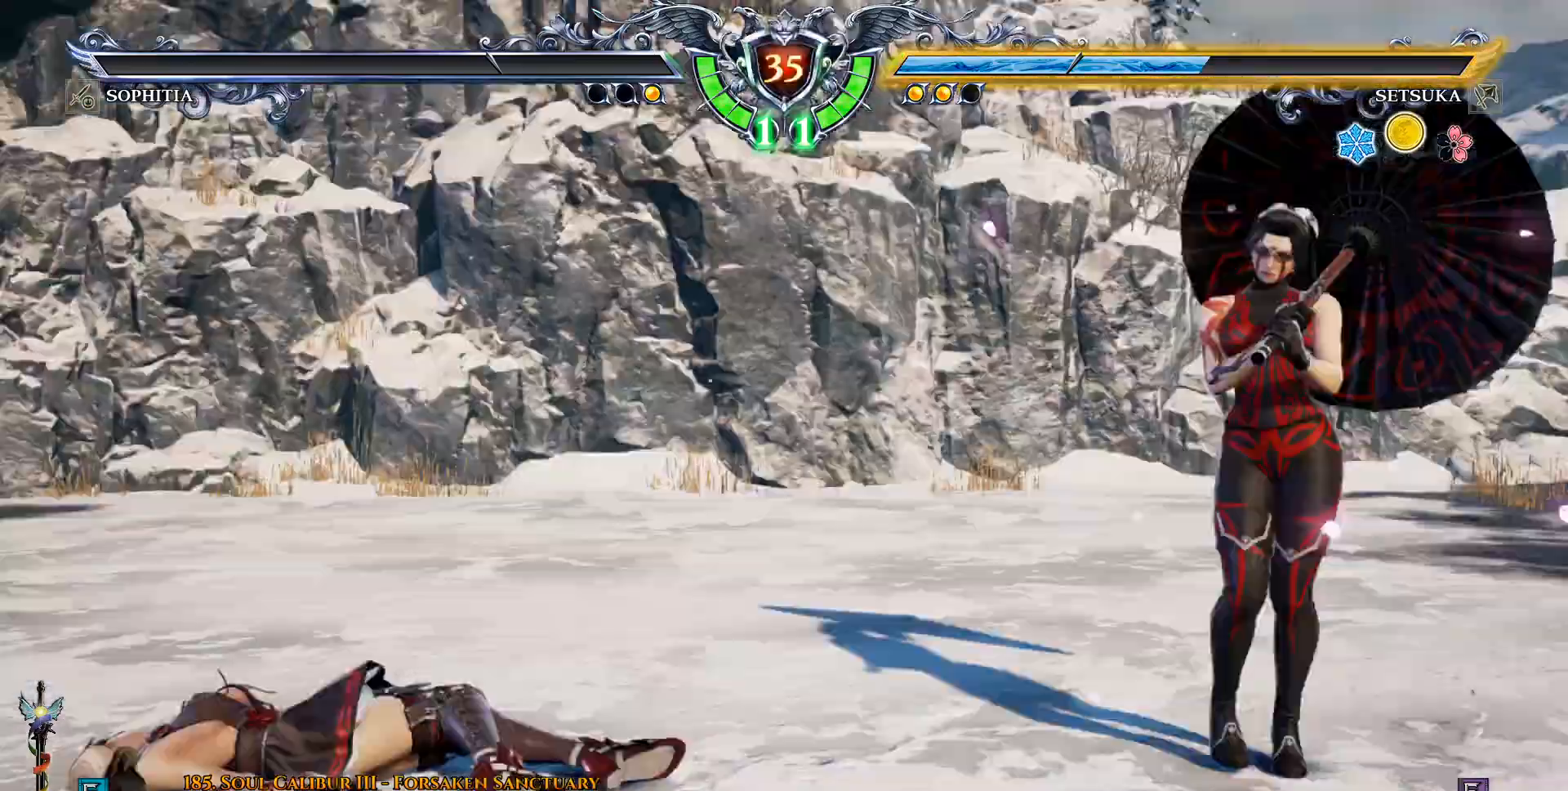
Gameplay with a controller (PlayStation layout); each line is a JSON object with the inputs held at the frame after it (dt_ms = milliseconds from this image to that frame). "events" lists button and stick changes between this image and that frame as [ms after this image, input, new state], when the widget could be followed in between.
{"dt_ms": 500, "buttons": ["START"], "left_stick": "center", "right_stick": "center", "events": [[417, "START", "down"]]}
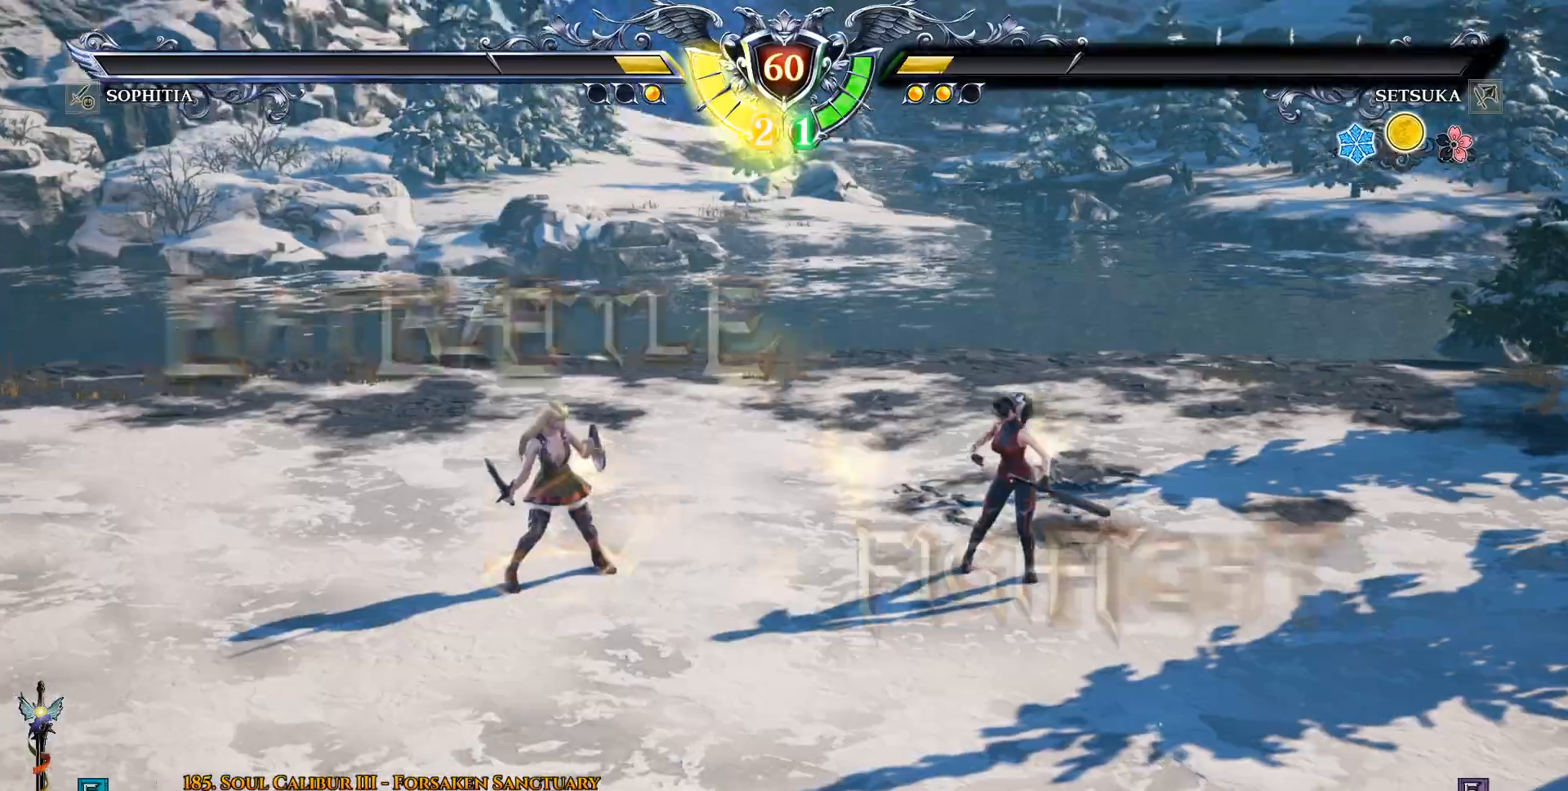
{"dt_ms": 500, "buttons": [], "left_stick": "center", "right_stick": "center", "events": [[83, "START", "up"], [300, "DPAD_LEFT", "down"], [433, "DPAD_LEFT", "up"]]}
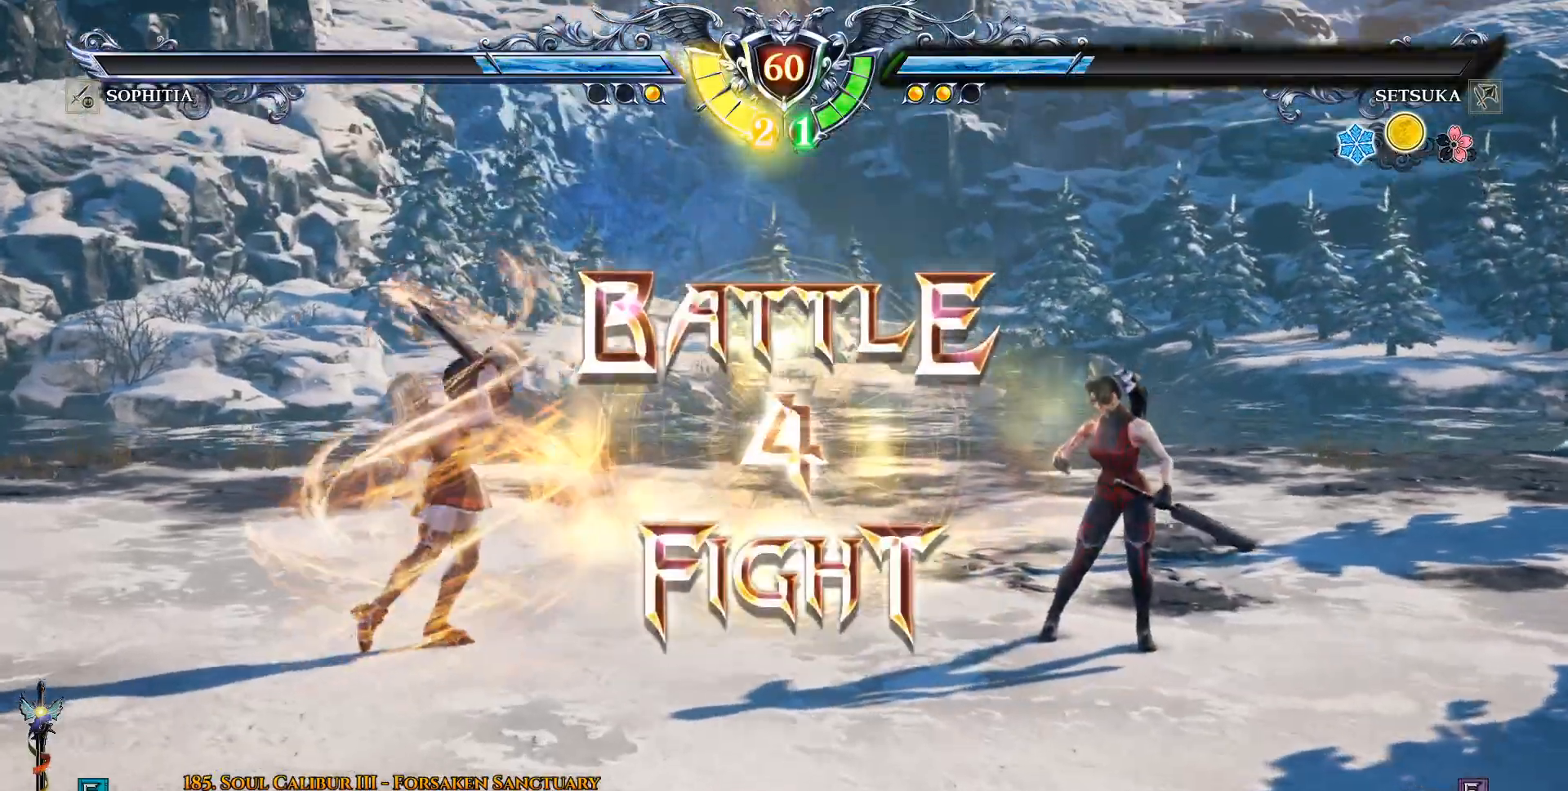
{"dt_ms": 500, "buttons": [], "left_stick": "center", "right_stick": "center", "events": [[183, "DPAD_LEFT", "down"], [333, "DPAD_LEFT", "up"]]}
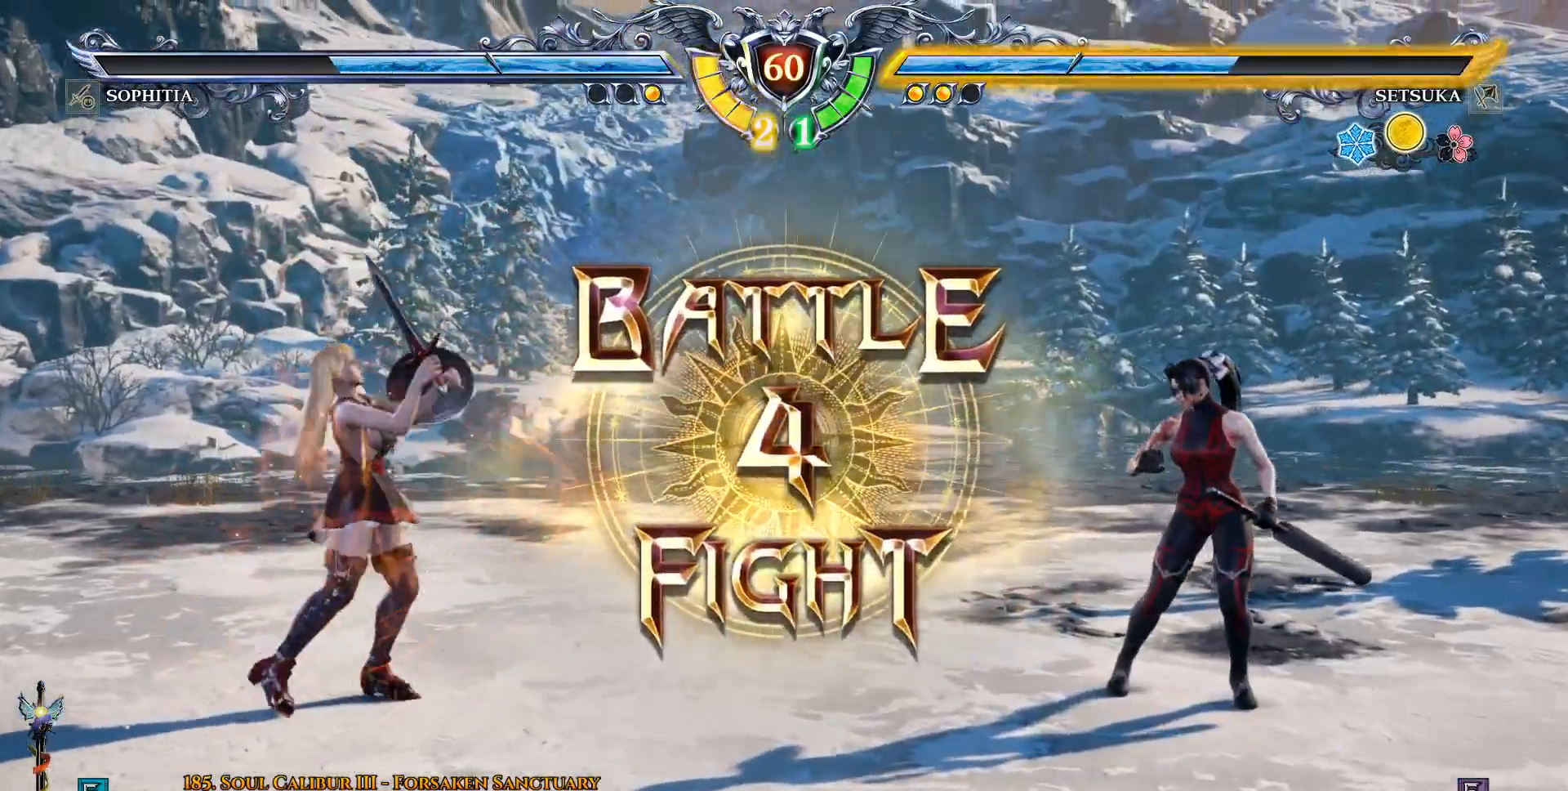
{"dt_ms": 500, "buttons": ["CROSS"], "left_stick": "center", "right_stick": "center", "events": [[17, "DPAD_RIGHT", "down"], [167, "DPAD_RIGHT", "up"], [183, "CROSS", "down"], [317, "CROSS", "up"], [400, "CROSS", "down"]]}
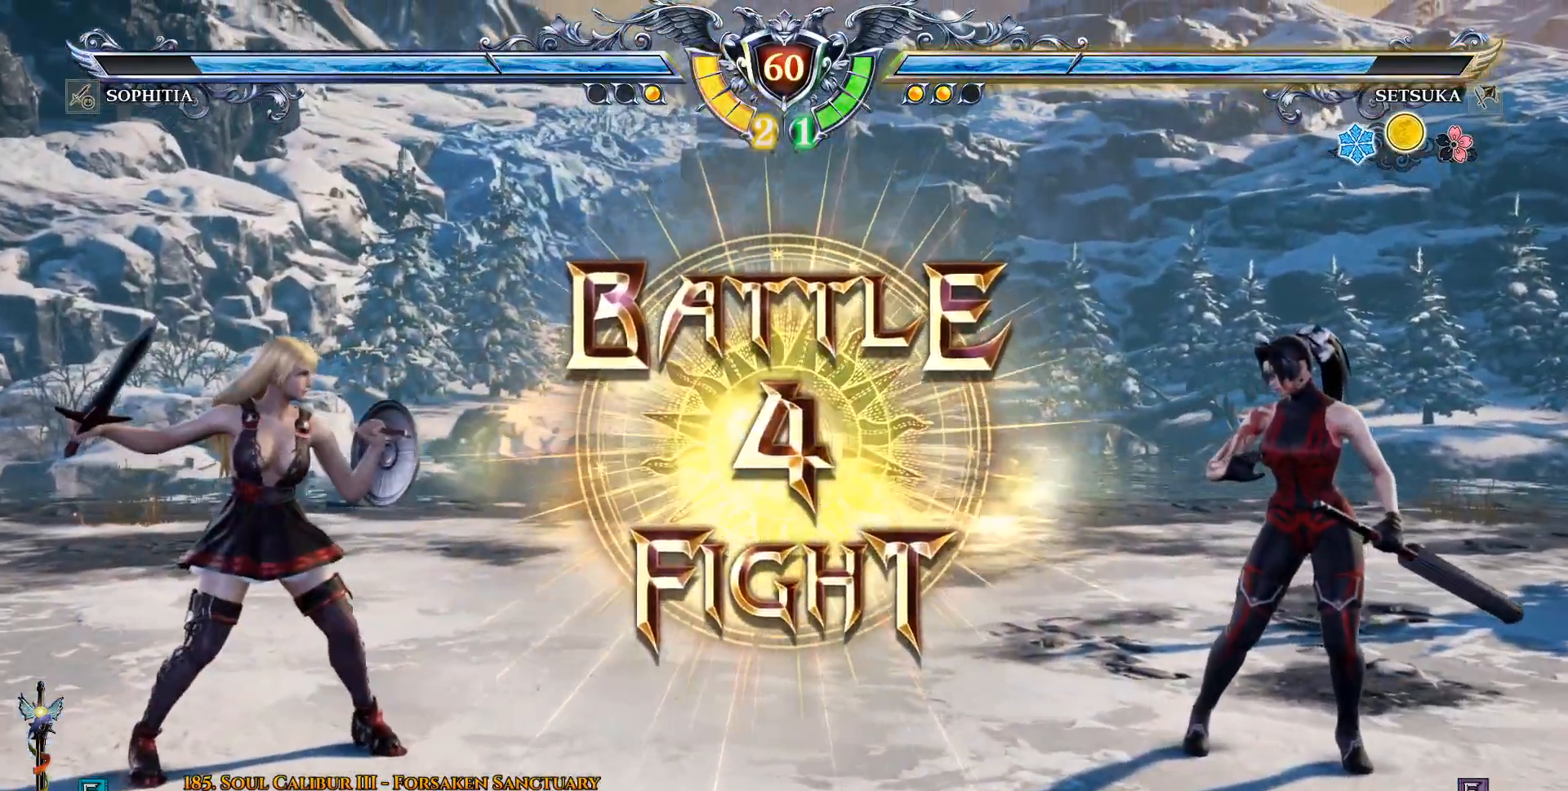
{"dt_ms": 500, "buttons": ["DPAD_RIGHT"], "left_stick": "center", "right_stick": "center", "events": [[17, "CROSS", "up"], [317, "DPAD_RIGHT", "down"]]}
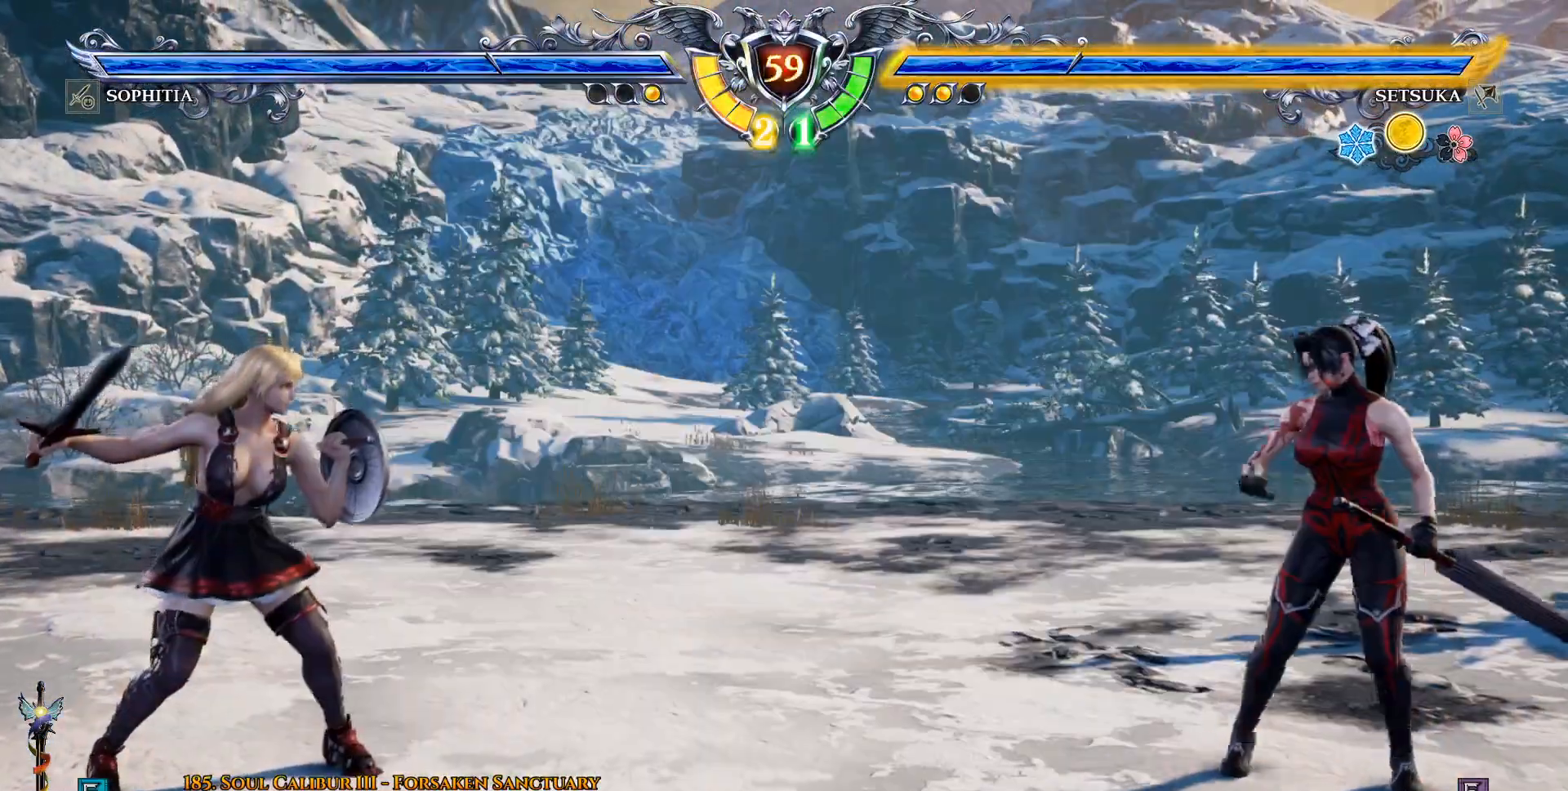
{"dt_ms": 500, "buttons": ["R2", "DPAD_RIGHT"], "left_stick": "center", "right_stick": "center", "events": [[100, "DPAD_DOWN", "down"], [200, "DPAD_DOWN", "up"], [433, "R2", "down"]]}
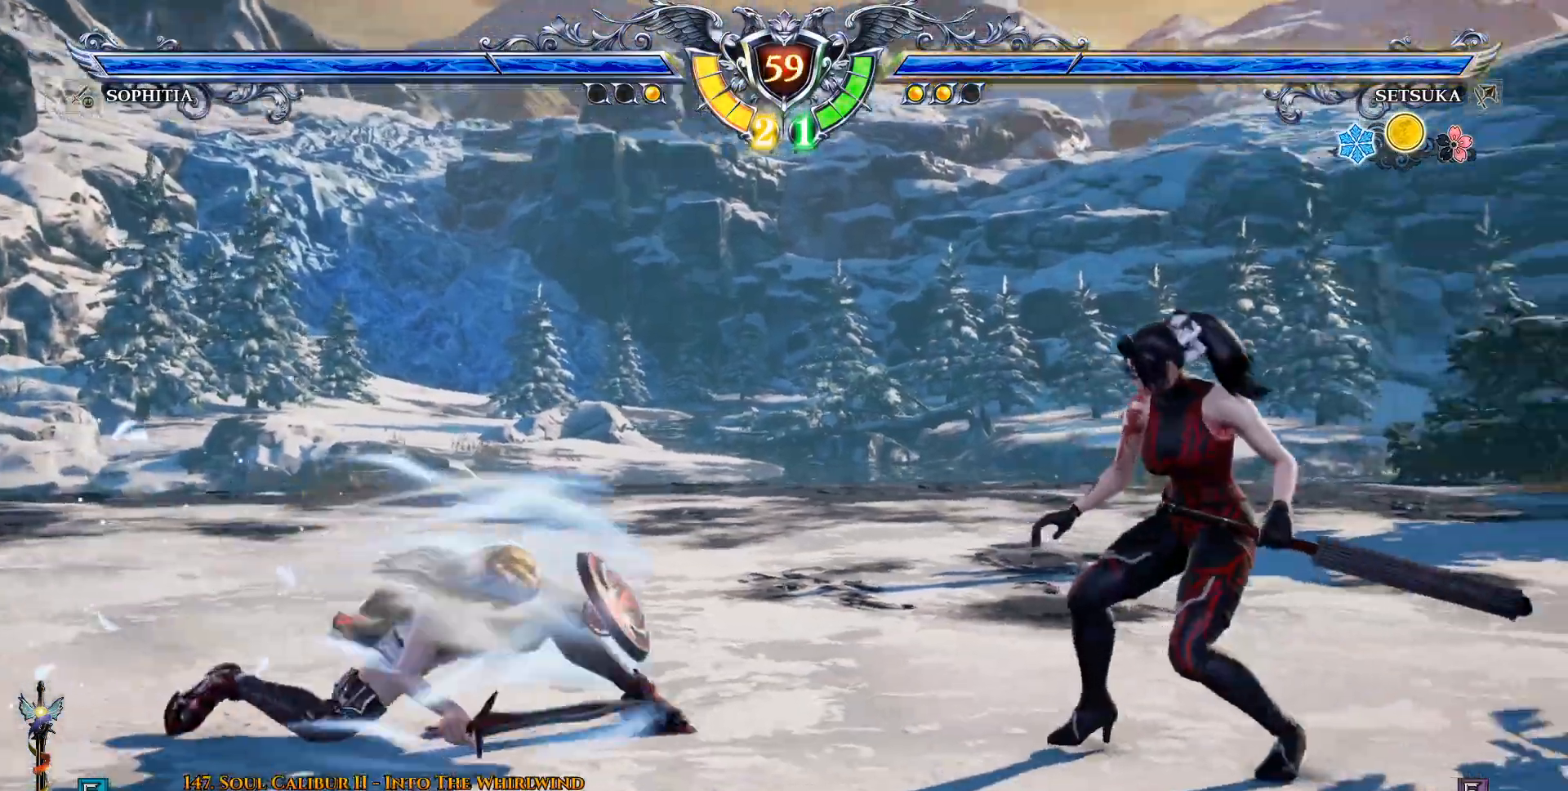
{"dt_ms": 500, "buttons": ["CROSS", "DPAD_RIGHT"], "left_stick": "center", "right_stick": "center", "events": [[33, "R2", "up"], [500, "CROSS", "down"]]}
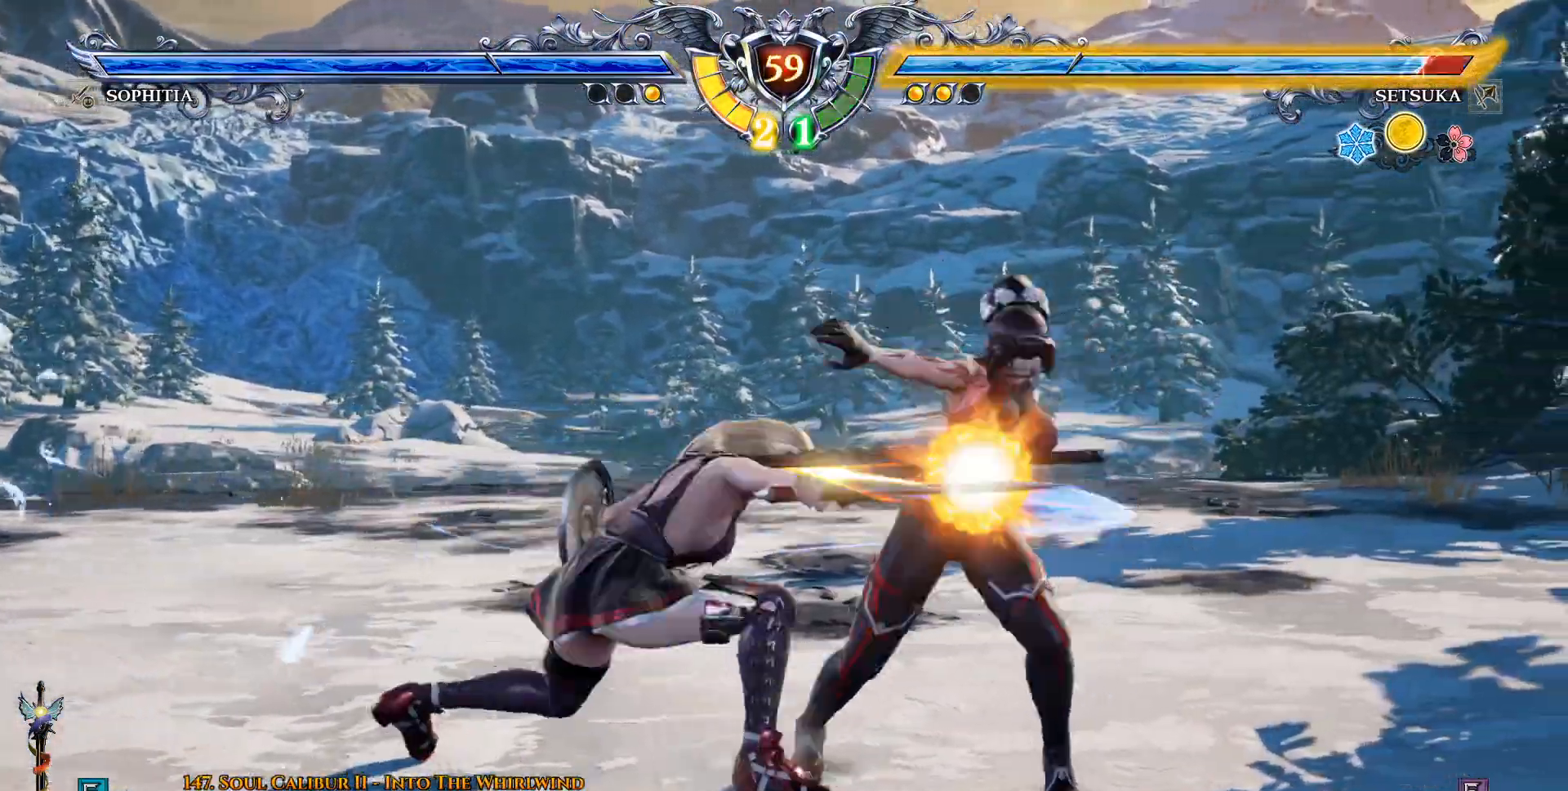
{"dt_ms": 500, "buttons": ["CROSS"], "left_stick": "center", "right_stick": "center", "events": [[500, "DPAD_RIGHT", "up"]]}
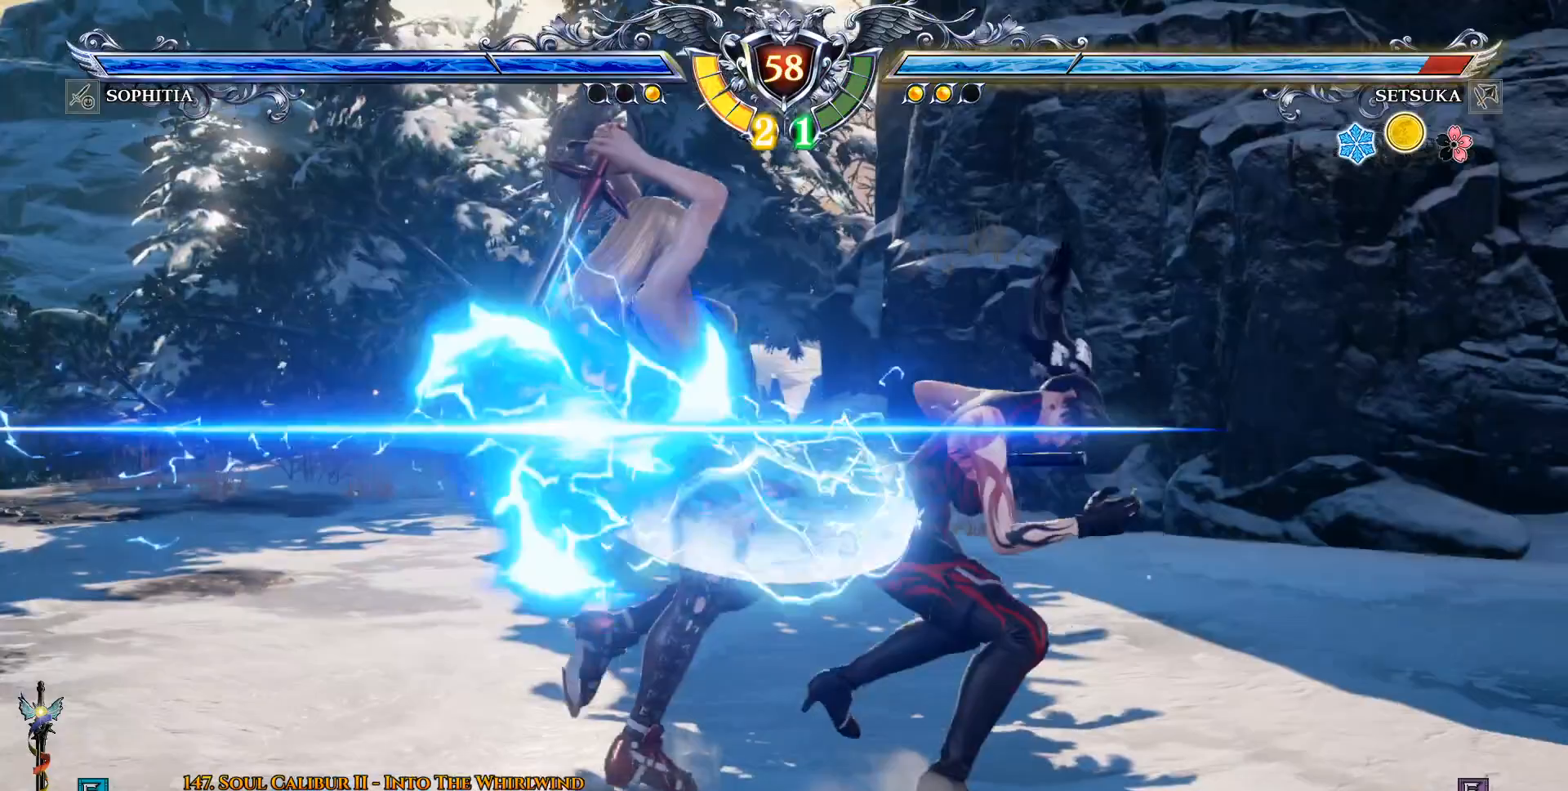
{"dt_ms": 500, "buttons": ["CROSS"], "left_stick": "center", "right_stick": "center", "events": []}
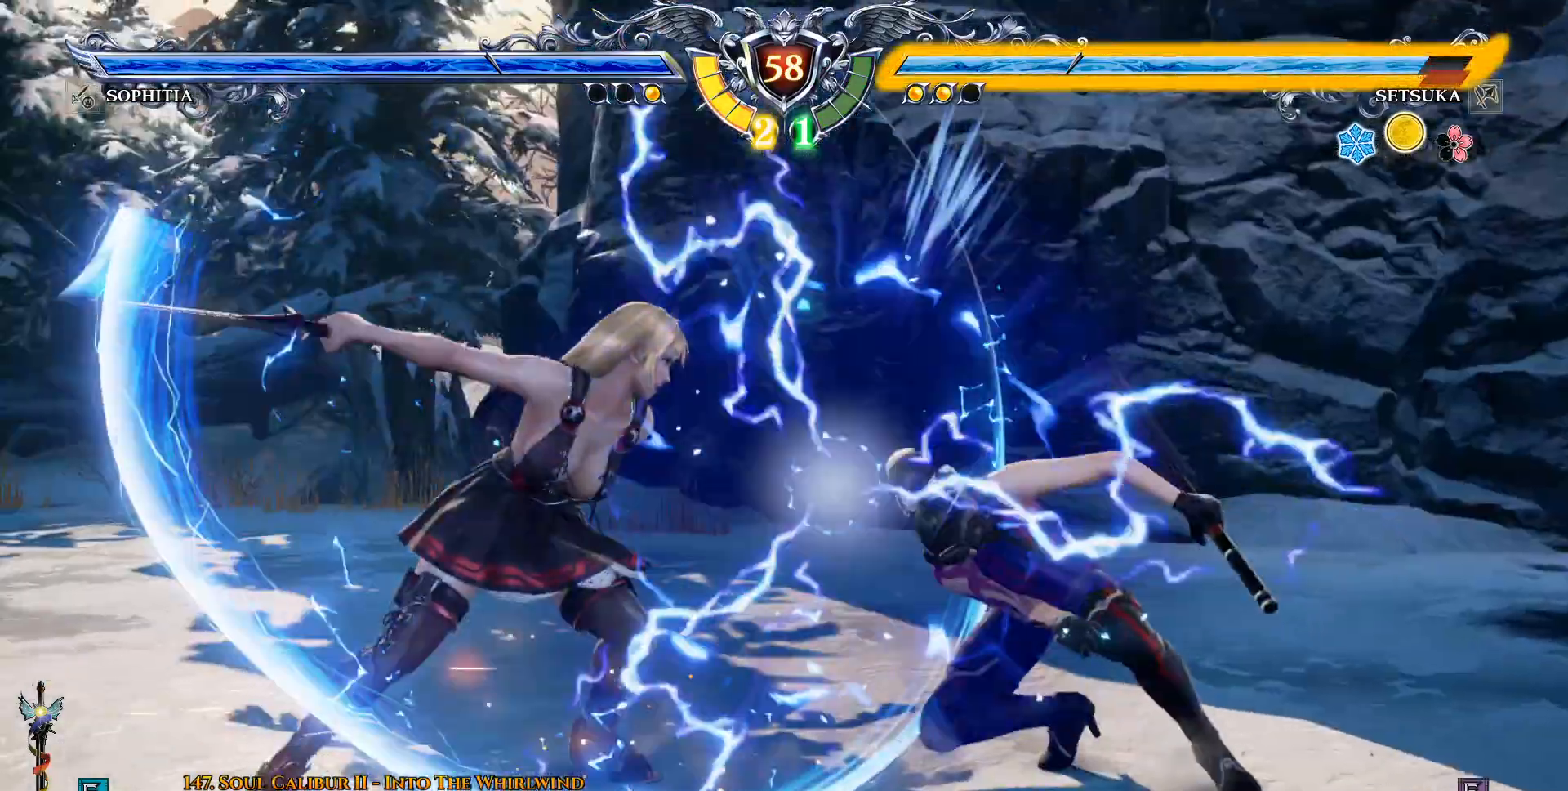
{"dt_ms": 500, "buttons": ["CROSS", "DPAD_LEFT"], "left_stick": "center", "right_stick": "center", "events": [[17, "CROSS", "up"], [383, "CROSS", "down"], [383, "DPAD_LEFT", "down"]]}
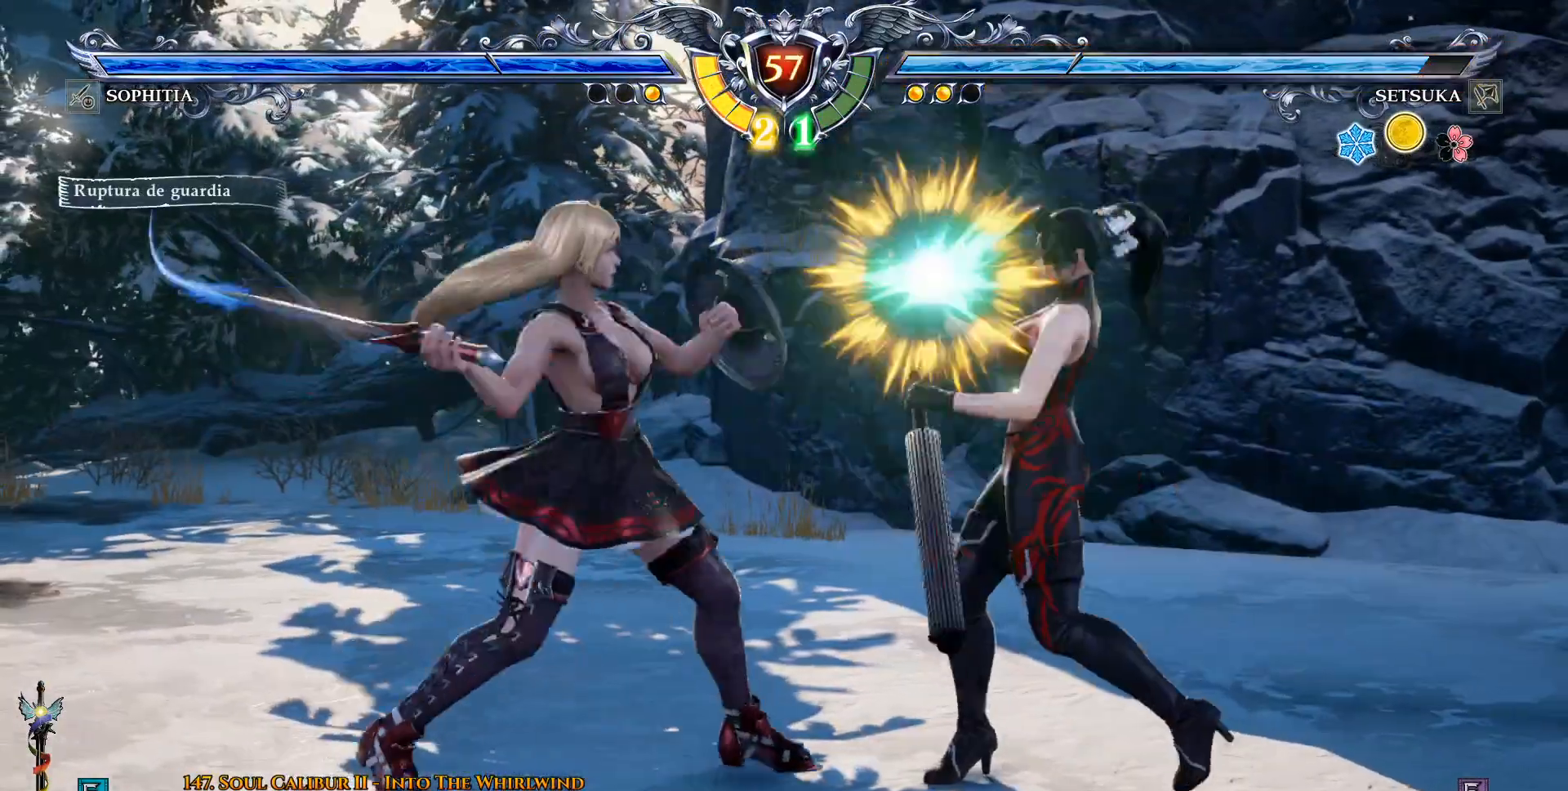
{"dt_ms": 500, "buttons": ["CROSS", "DPAD_LEFT"], "left_stick": "center", "right_stick": "center", "events": []}
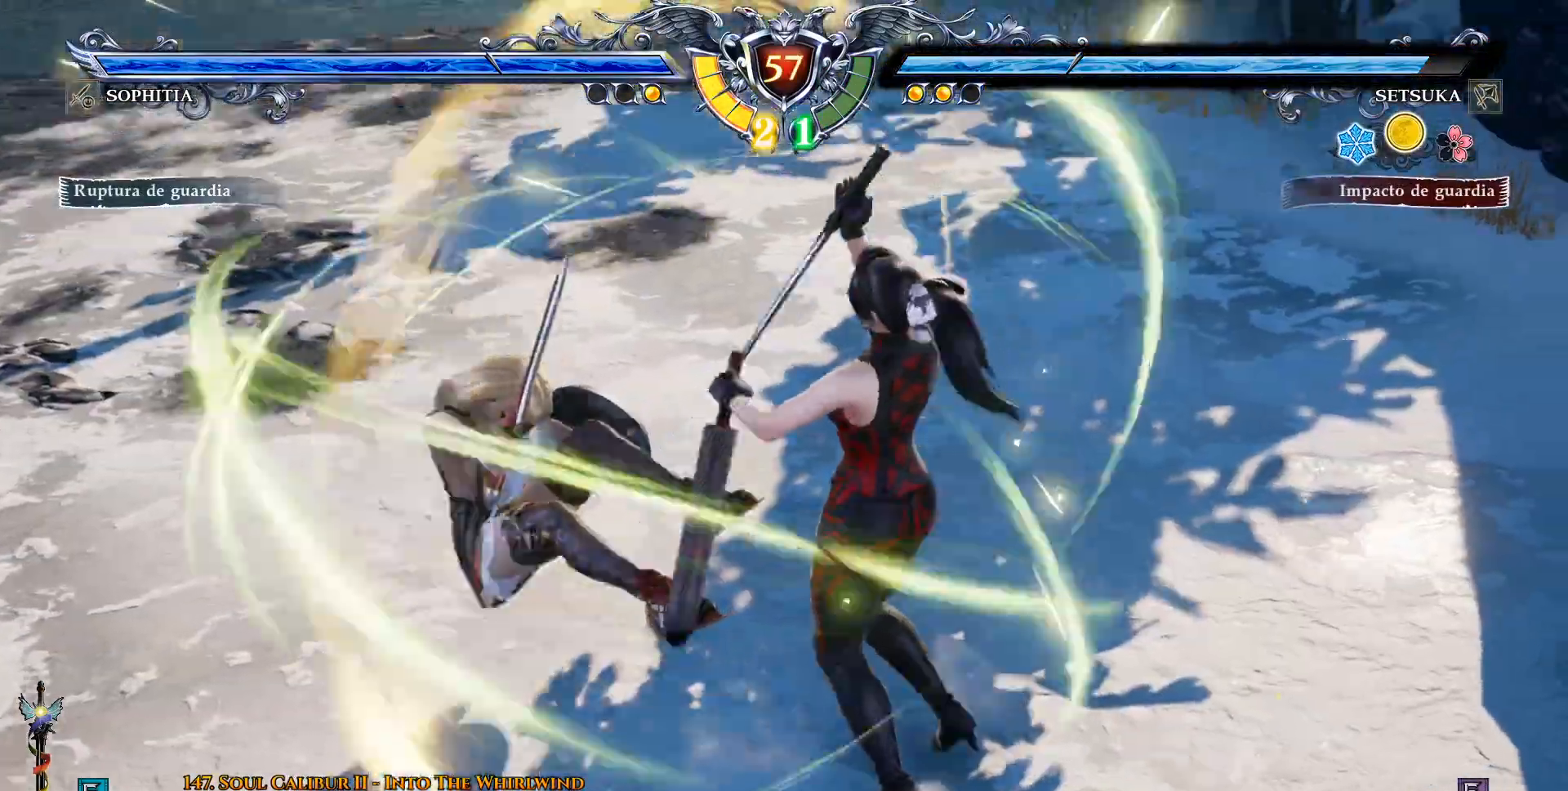
{"dt_ms": 1000, "buttons": [], "left_stick": "center", "right_stick": "center"}
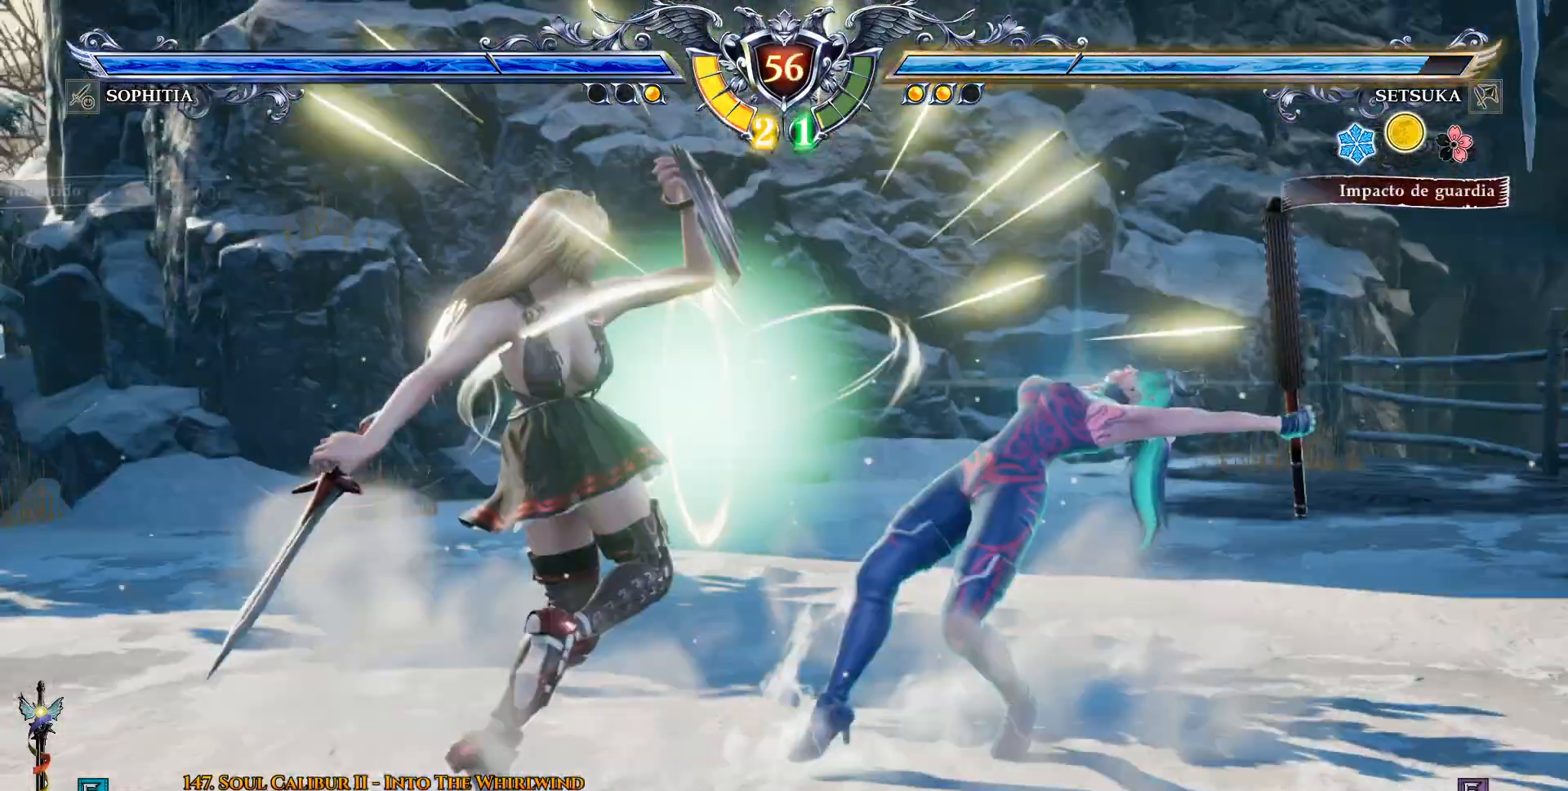
{"dt_ms": 500, "buttons": ["CROSS"], "left_stick": "center", "right_stick": "center", "events": [[333, "CROSS", "down"]]}
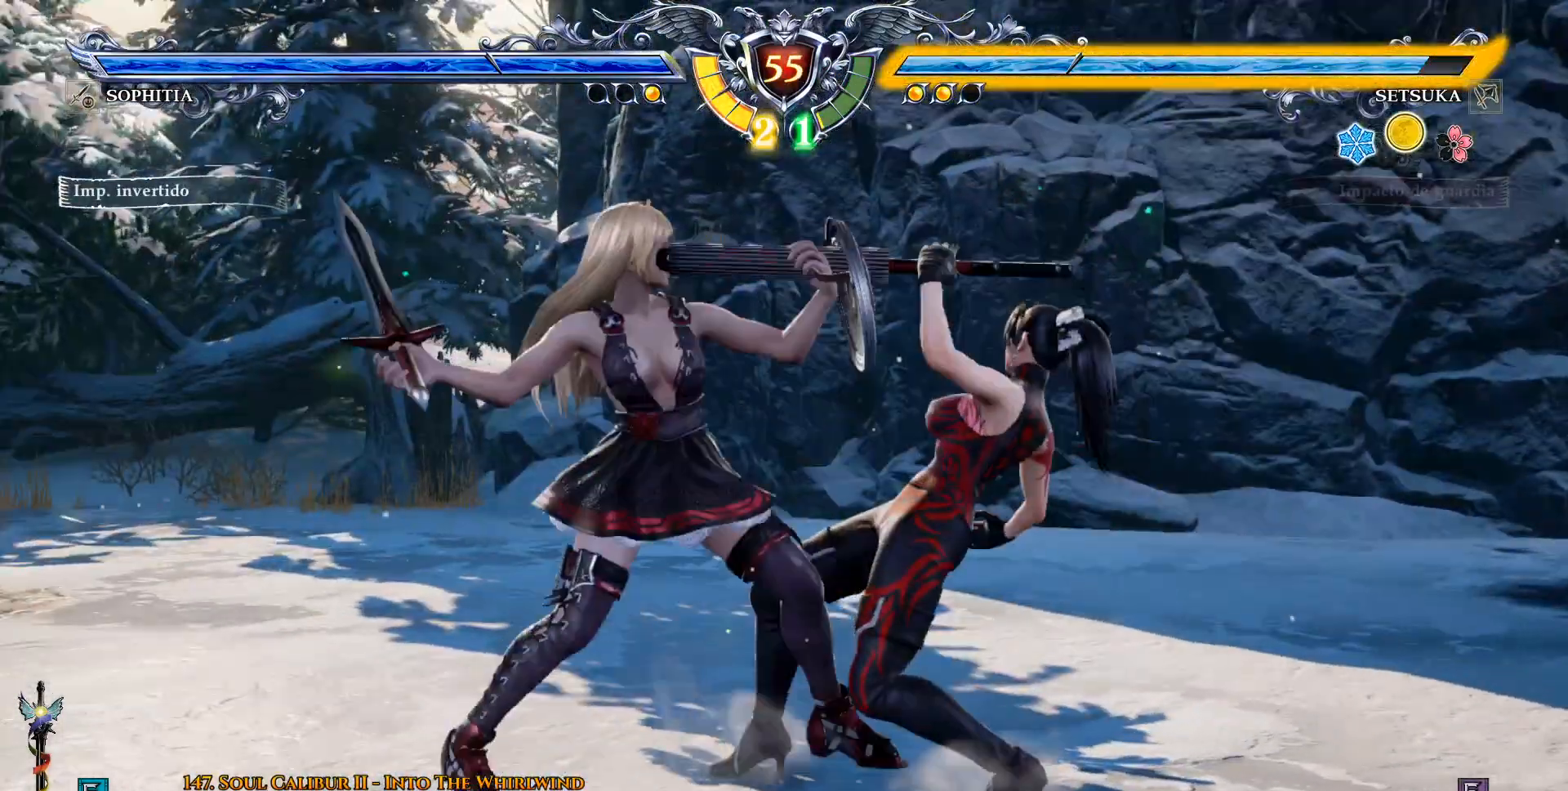
{"dt_ms": 500, "buttons": ["CROSS"], "left_stick": "center", "right_stick": "center", "events": []}
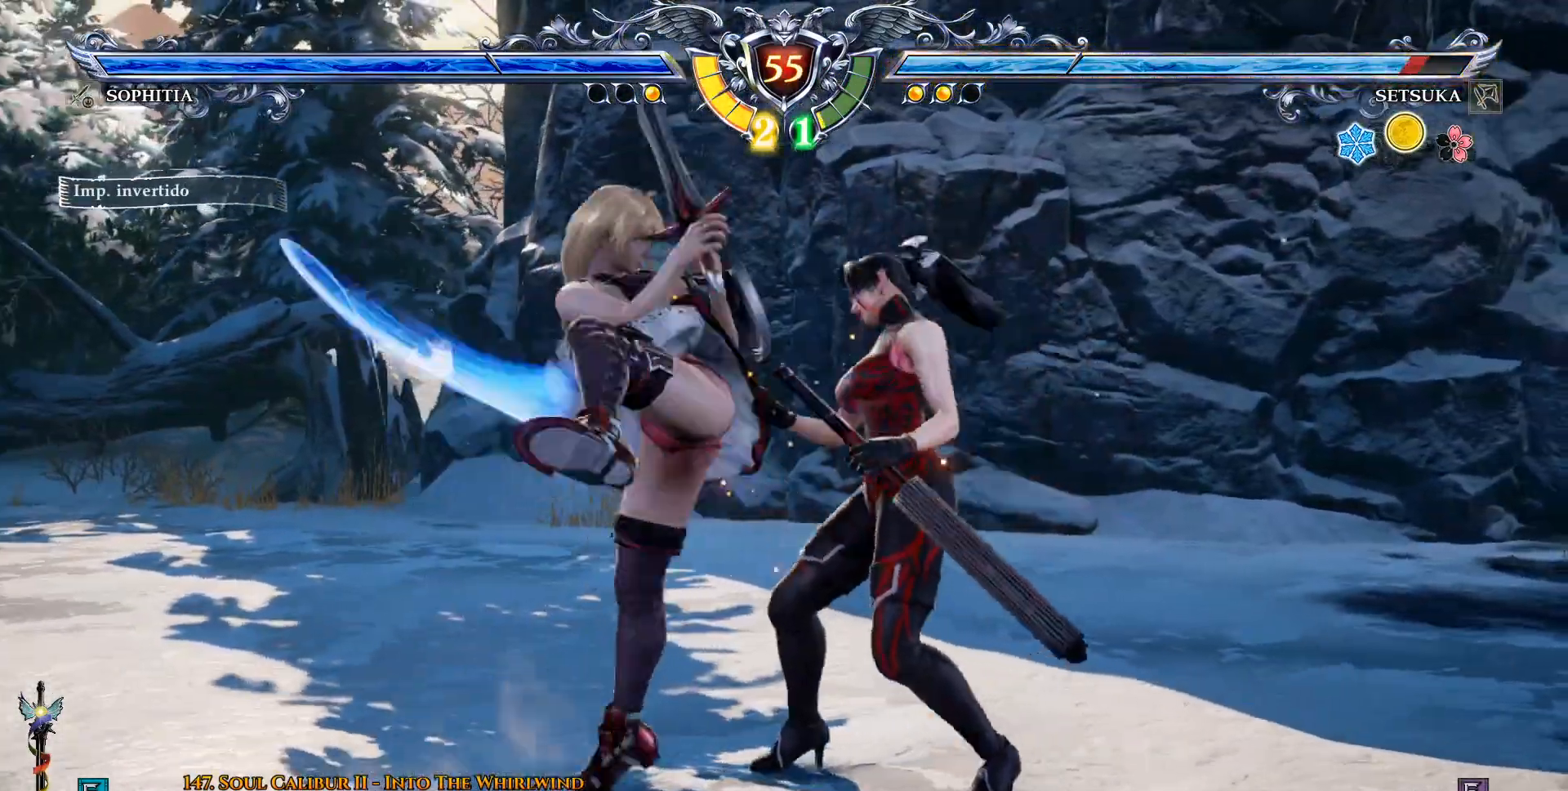
{"dt_ms": 500, "buttons": [], "left_stick": "center", "right_stick": "center", "events": [[183, "CROSS", "up"], [350, "SQUARE", "down"], [450, "SQUARE", "up"]]}
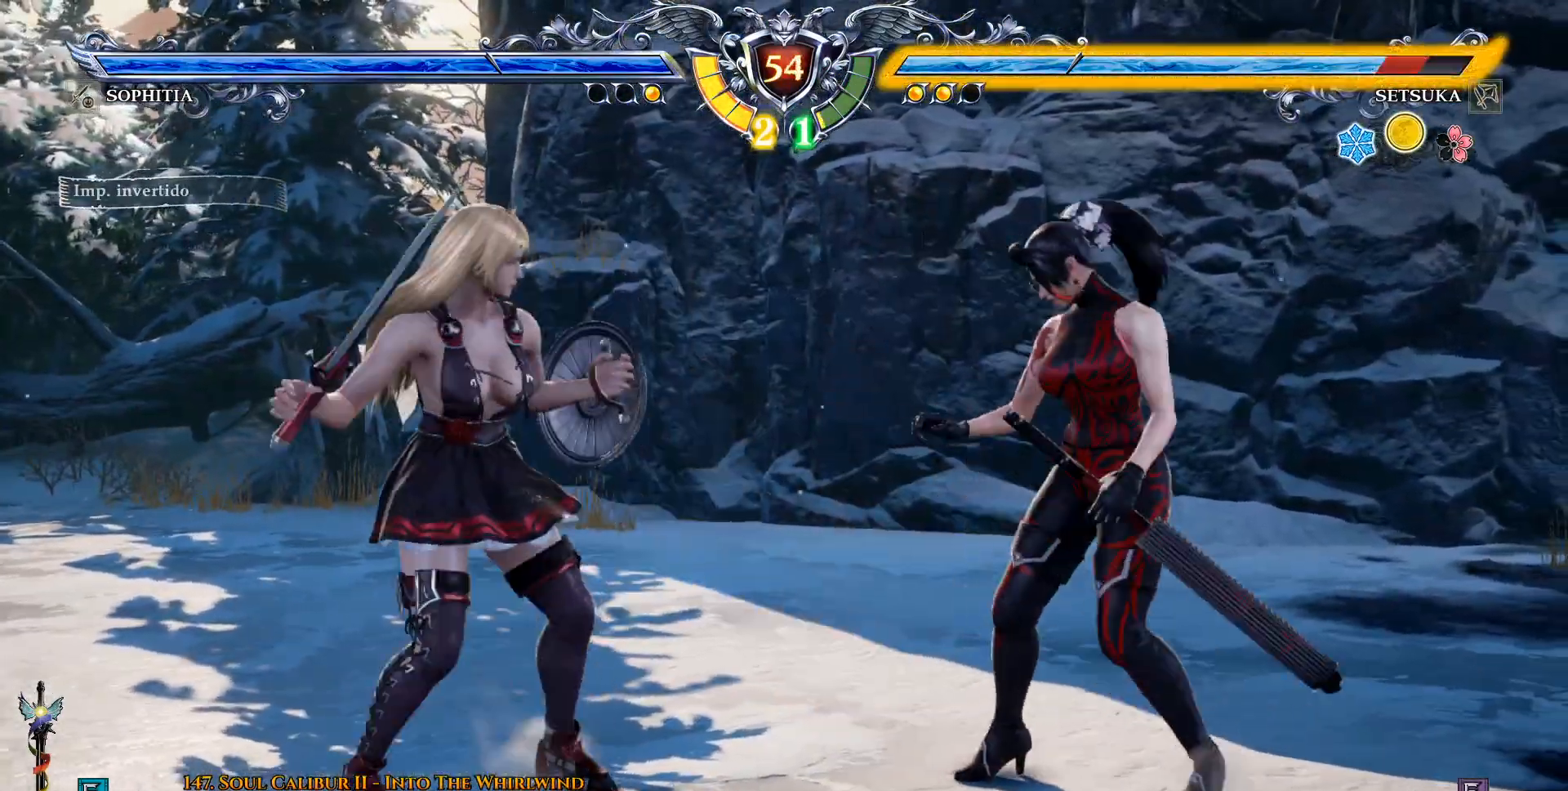
{"dt_ms": 500, "buttons": [], "left_stick": "center", "right_stick": "center", "events": [[17, "SQUARE", "down"], [83, "SQUARE", "up"], [150, "SQUARE", "down"], [250, "SQUARE", "up"]]}
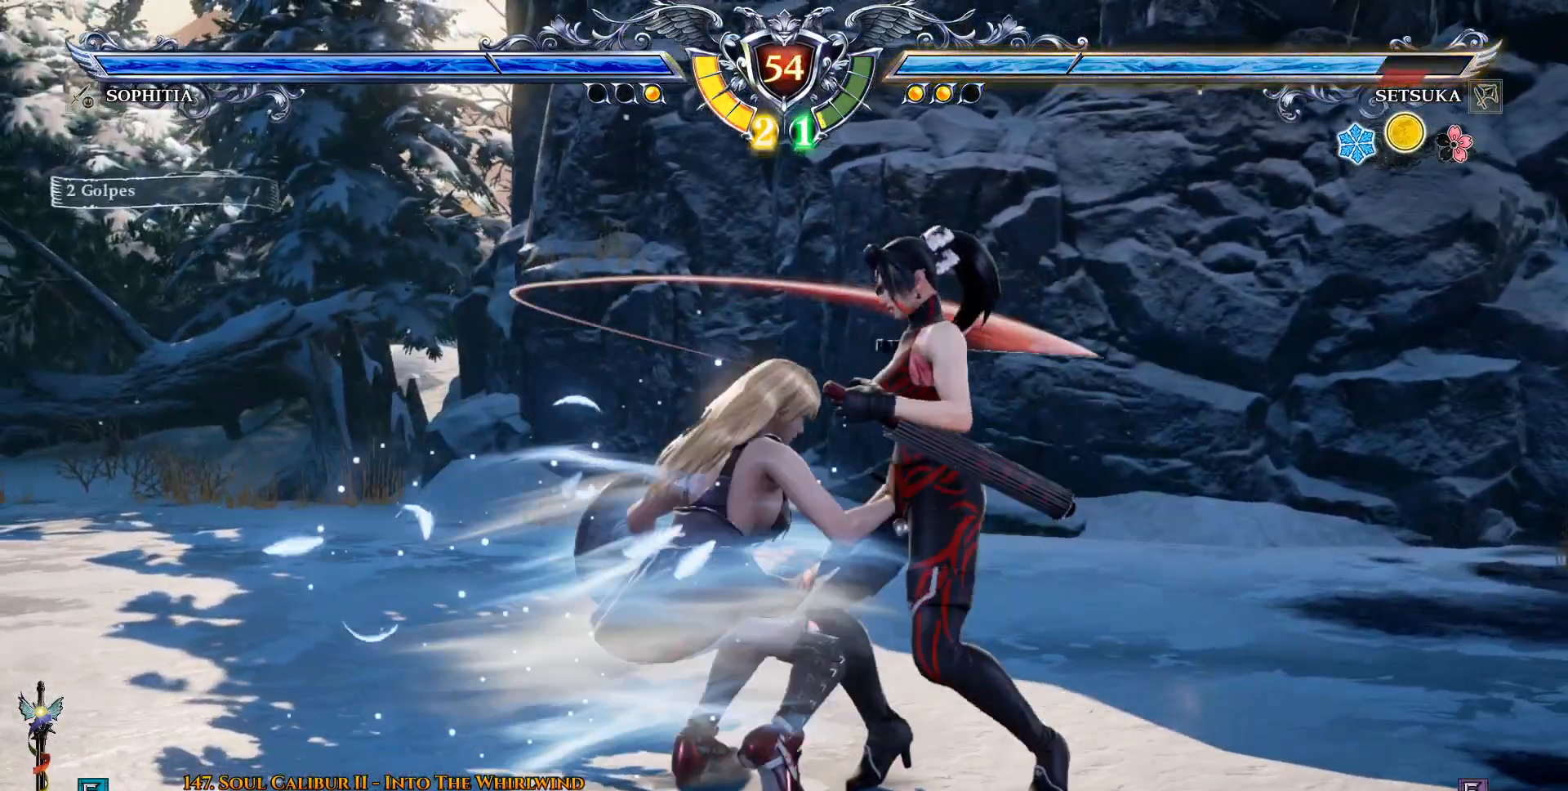
{"dt_ms": 500, "buttons": ["CROSS"], "left_stick": "center", "right_stick": "center", "events": [[117, "CROSS", "down"]]}
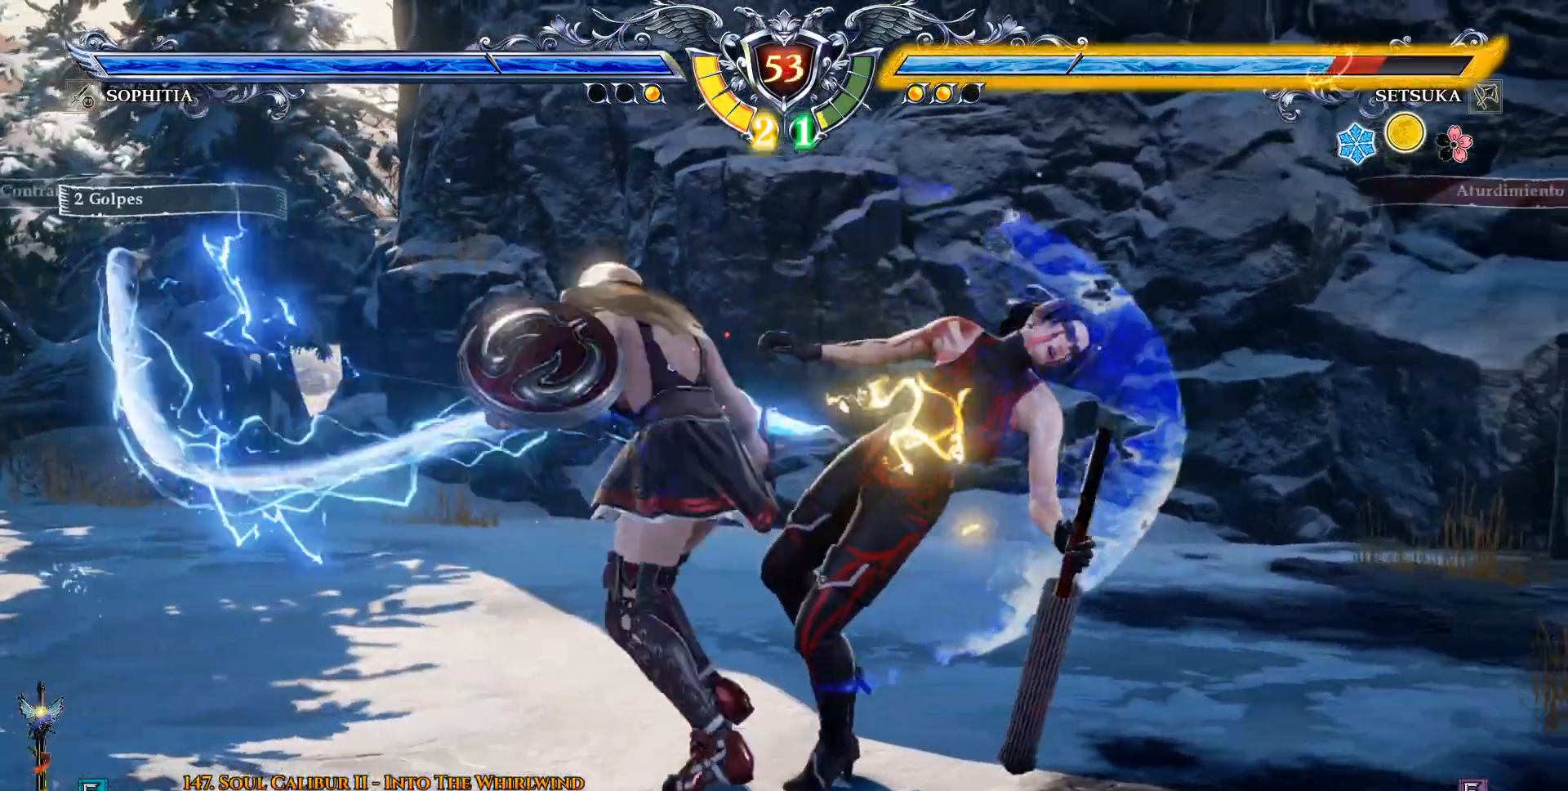
{"dt_ms": 500, "buttons": ["CROSS"], "left_stick": "center", "right_stick": "center", "events": [[33, "CROSS", "up"], [150, "CROSS", "down"]]}
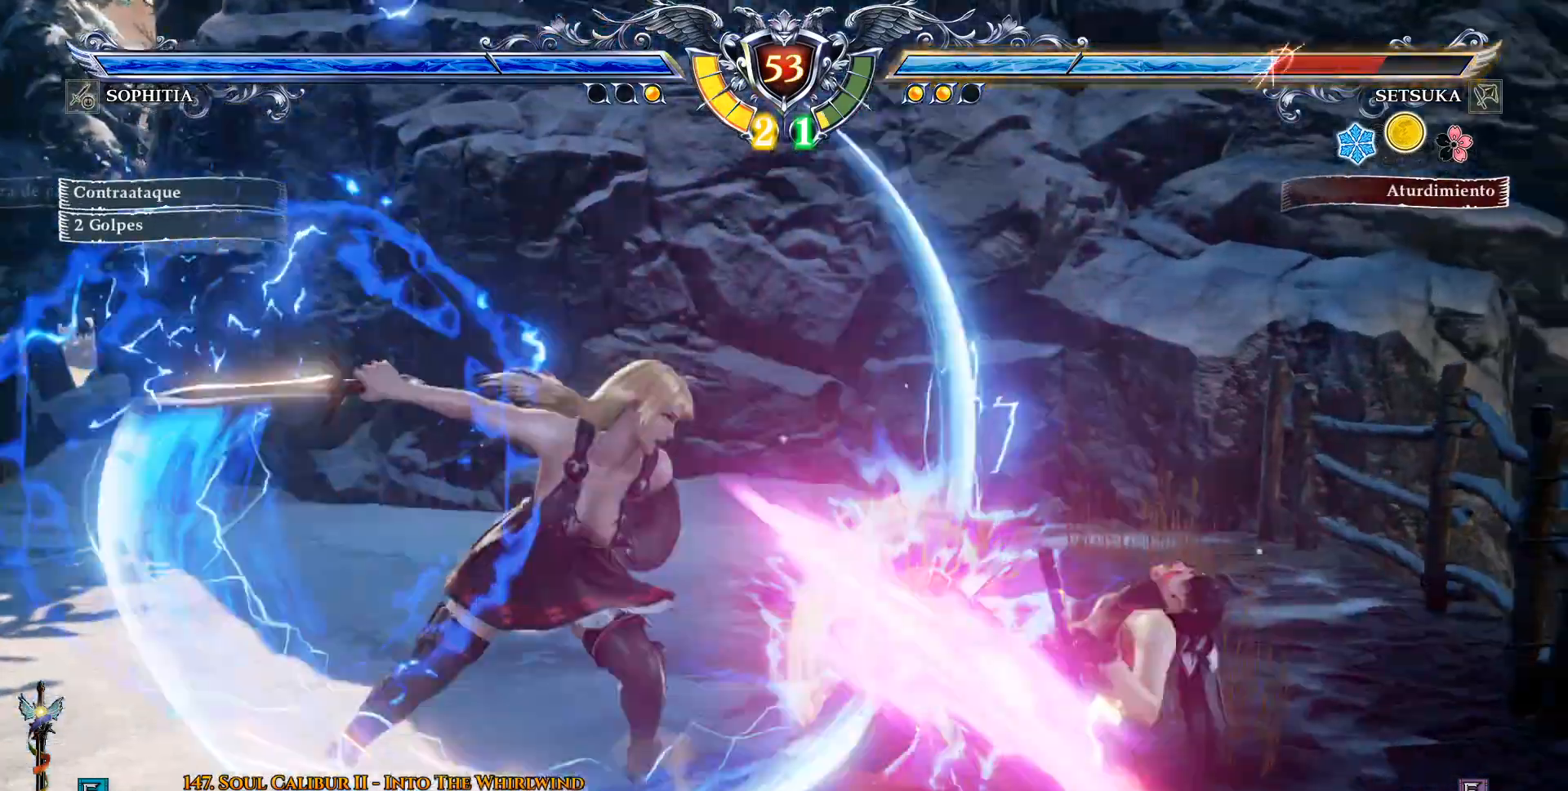
{"dt_ms": 500, "buttons": [], "left_stick": "center", "right_stick": "center", "events": [[233, "CROSS", "up"], [283, "CROSS", "down"], [433, "CROSS", "up"]]}
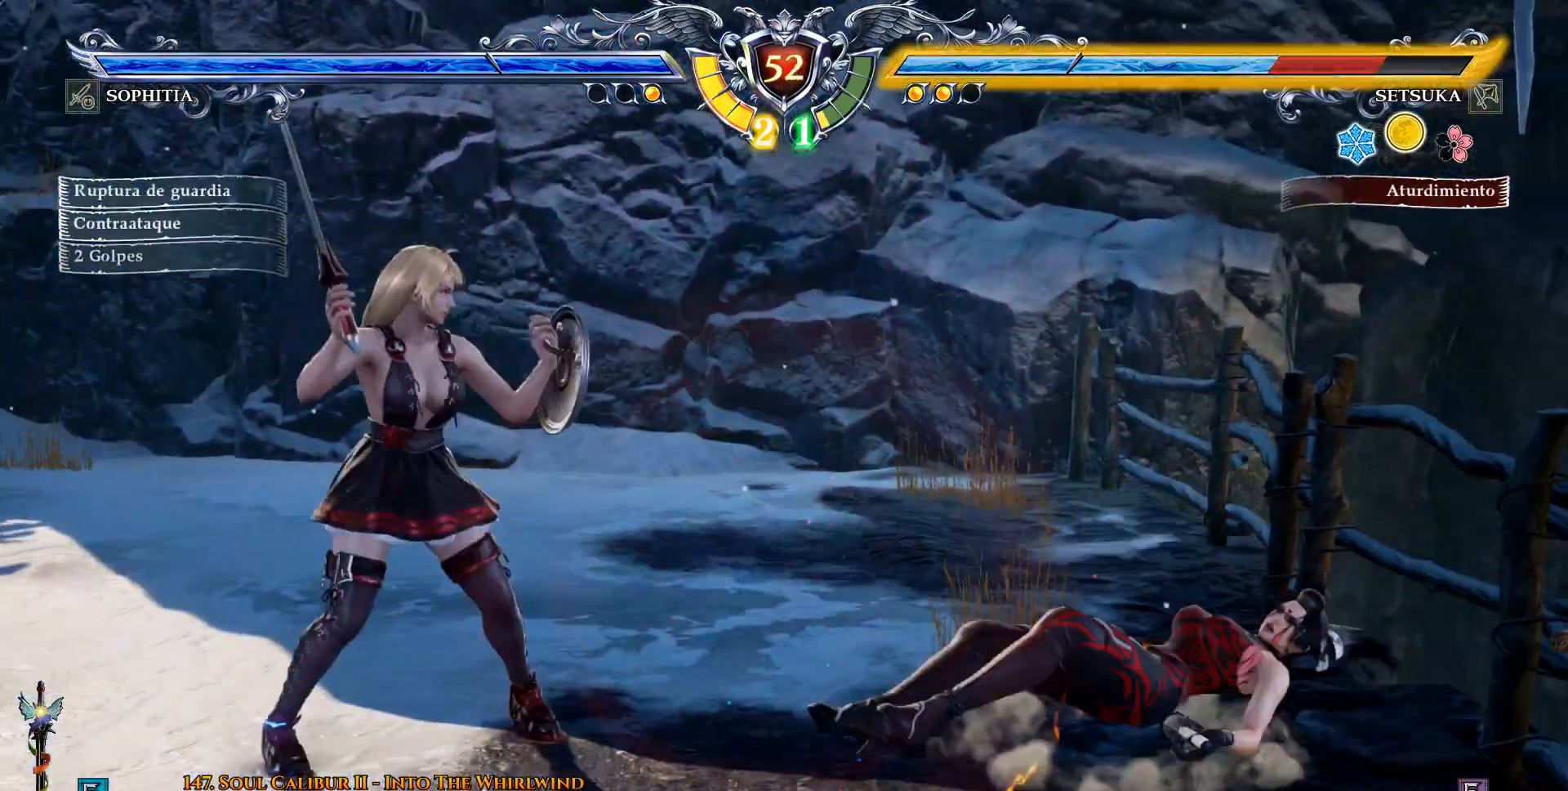
{"dt_ms": 500, "buttons": ["CROSS"], "left_stick": "center", "right_stick": "center", "events": [[83, "CROSS", "down"], [167, "SQUARE", "down"], [250, "SQUARE", "up"]]}
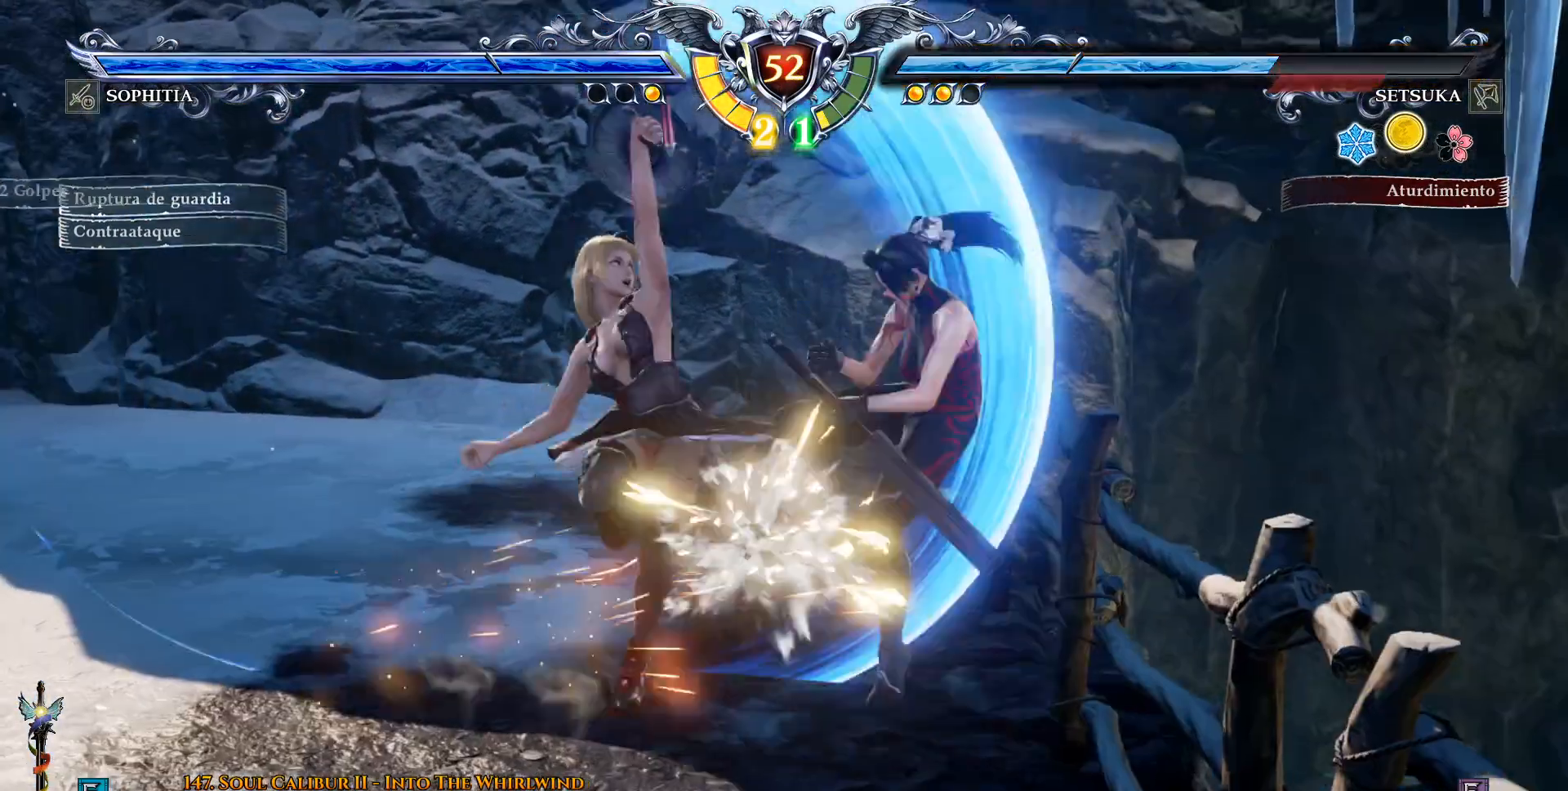
{"dt_ms": 500, "buttons": [], "left_stick": "center", "right_stick": "center", "events": [[150, "CROSS", "up"], [367, "R2", "down"], [467, "R2", "up"]]}
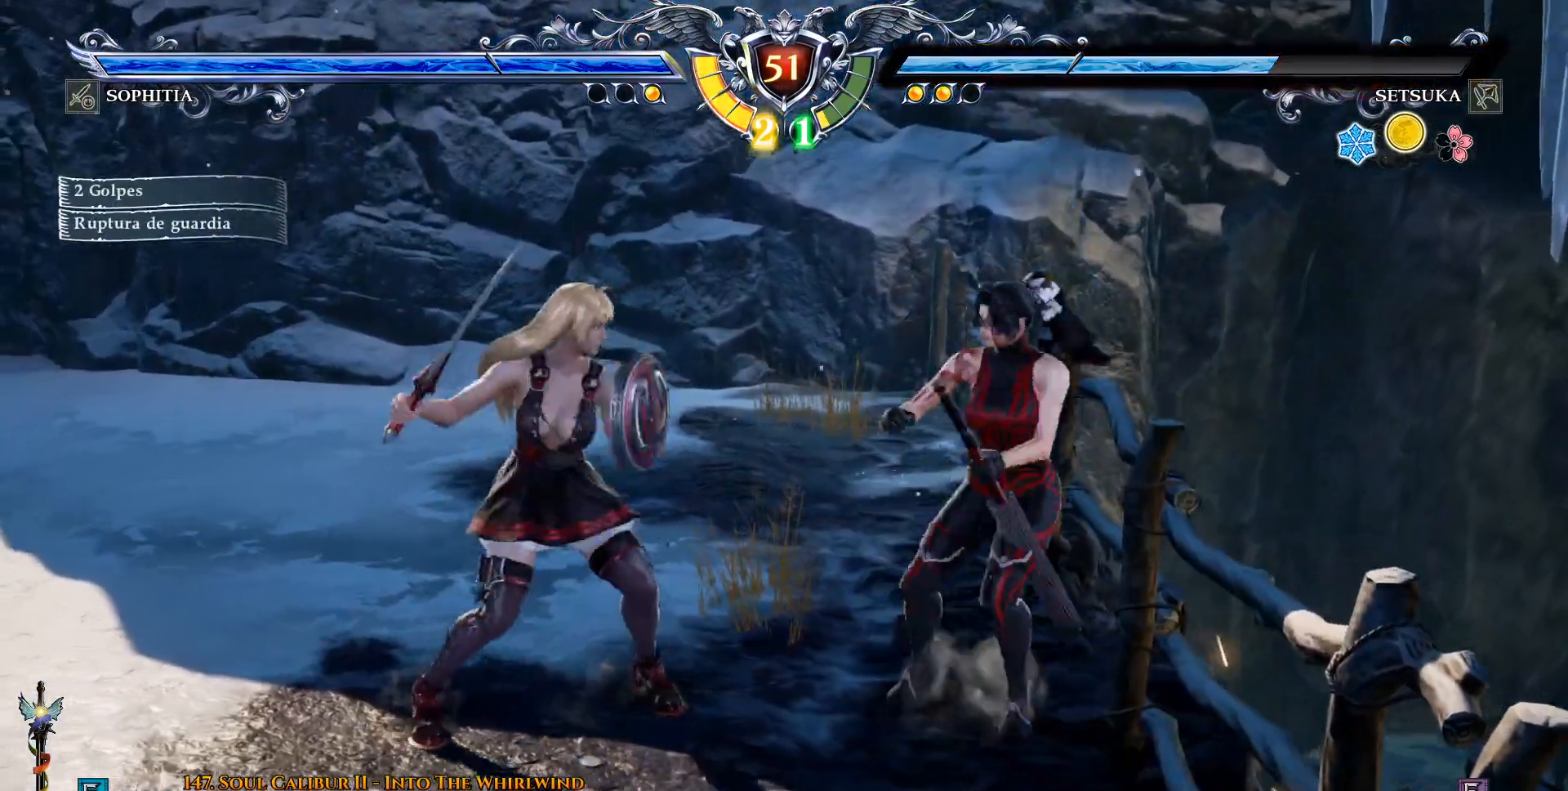
{"dt_ms": 500, "buttons": [], "left_stick": "center", "right_stick": "center", "events": [[33, "DPAD_LEFT", "down"], [33, "TRIANGLE", "down"], [117, "DPAD_LEFT", "up"], [117, "TRIANGLE", "up"], [133, "DPAD_DOWN", "down"], [133, "DPAD_RIGHT", "down"], [183, "L2", "down"], [250, "L2", "up"], [283, "DPAD_RIGHT", "up"], [333, "DPAD_RIGHT", "down"], [333, "L2", "down"], [417, "L2", "up"], [433, "DPAD_RIGHT", "up"], [450, "DPAD_DOWN", "up"]]}
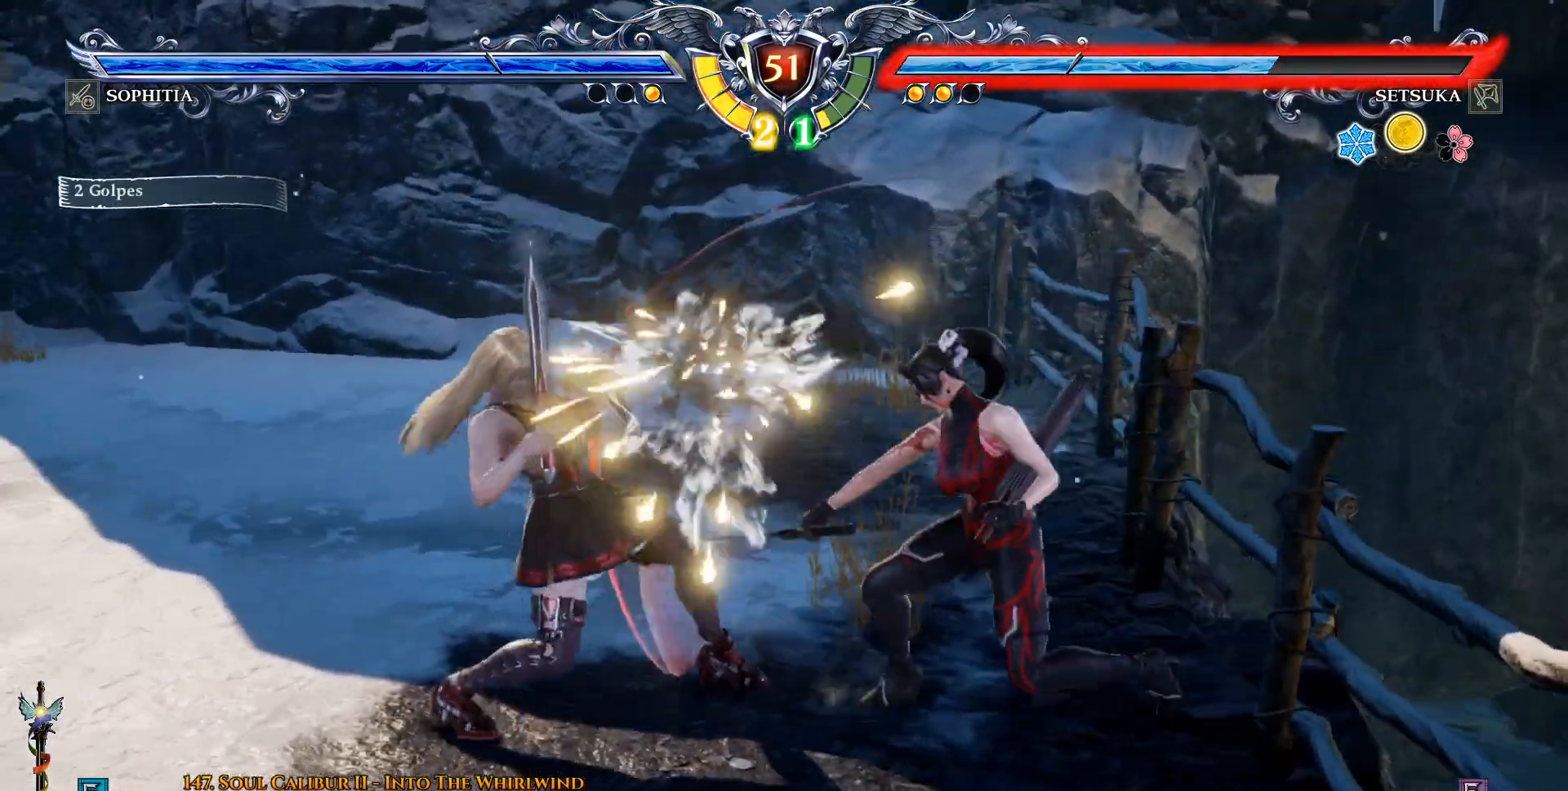
{"dt_ms": 500, "buttons": ["CROSS"], "left_stick": "center", "right_stick": "center", "events": [[267, "DPAD_UP", "down"], [367, "DPAD_UP", "up"], [483, "CROSS", "down"]]}
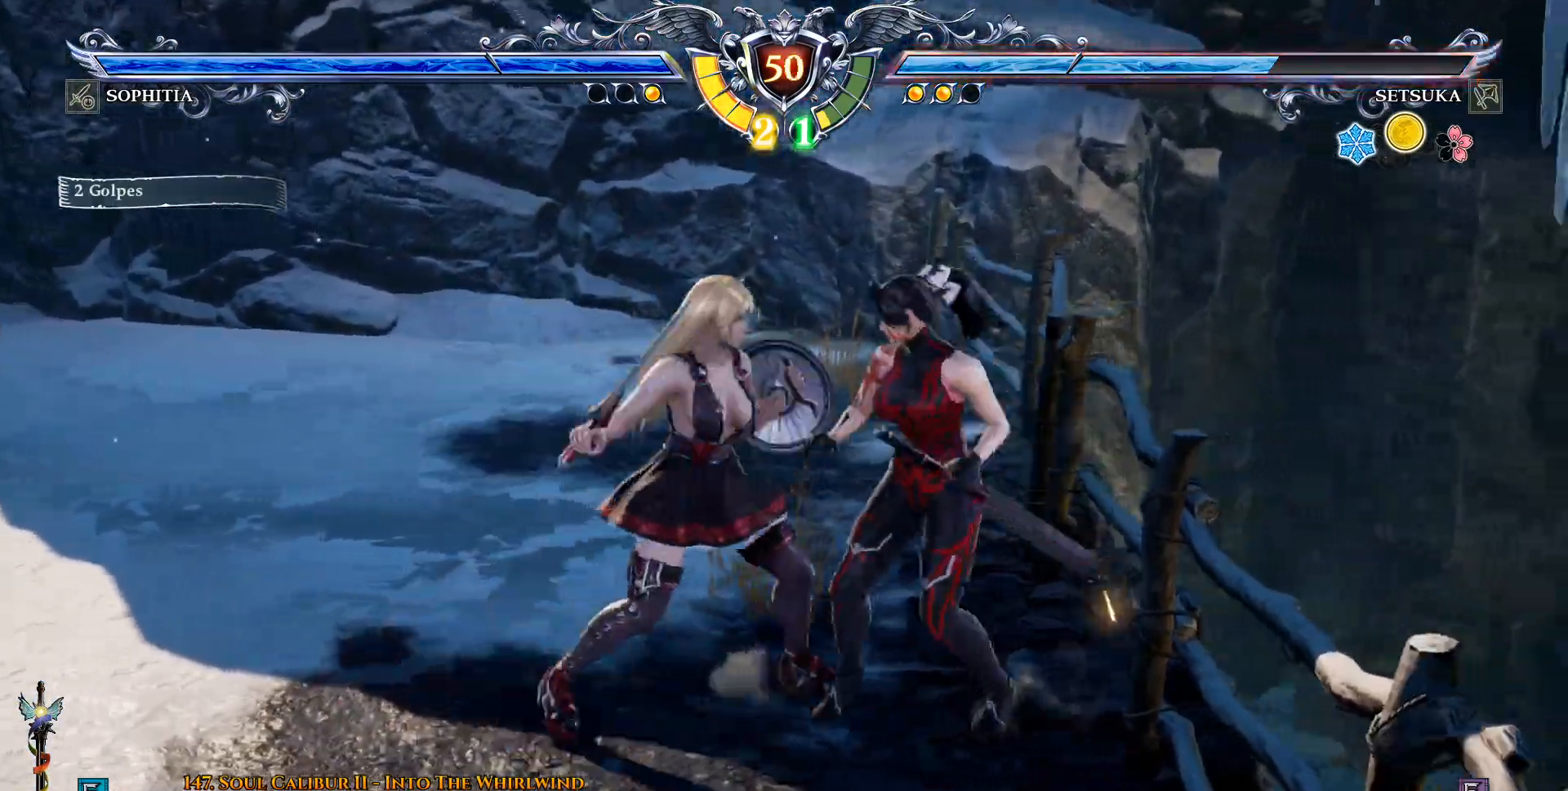
{"dt_ms": 500, "buttons": ["CROSS", "DPAD_LEFT"], "left_stick": "center", "right_stick": "center", "events": [[267, "SQUARE", "down"], [350, "SQUARE", "up"], [400, "DPAD_LEFT", "down"], [400, "SQUARE", "down"], [483, "SQUARE", "up"]]}
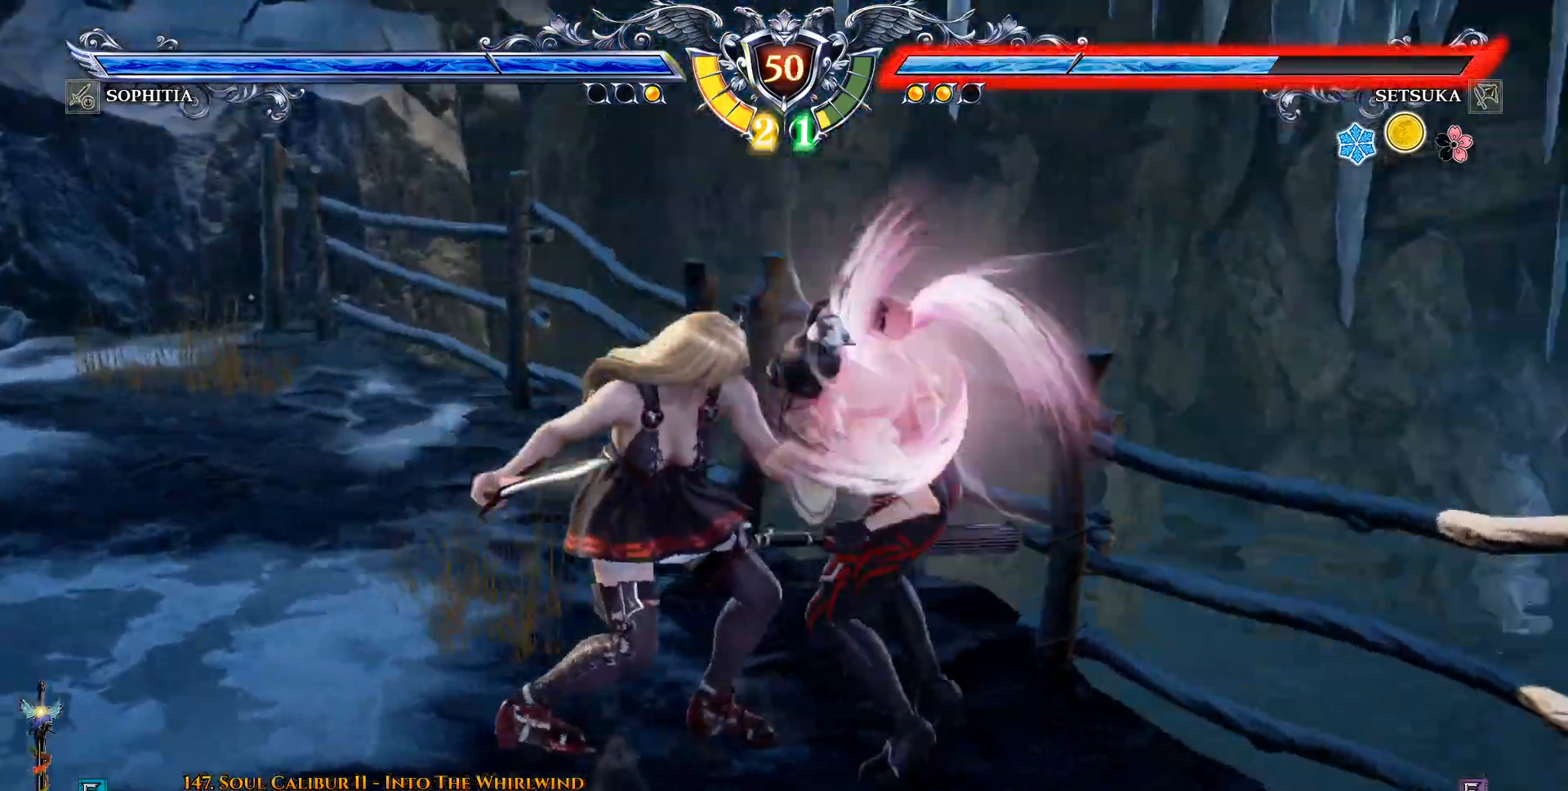
{"dt_ms": 500, "buttons": ["CROSS"], "left_stick": "center", "right_stick": "center", "events": [[67, "SQUARE", "down"], [133, "SQUARE", "up"], [167, "SQUARE", "down"], [250, "SQUARE", "up"], [300, "DPAD_LEFT", "up"], [367, "SQUARE", "down"], [400, "SQUARE", "up"]]}
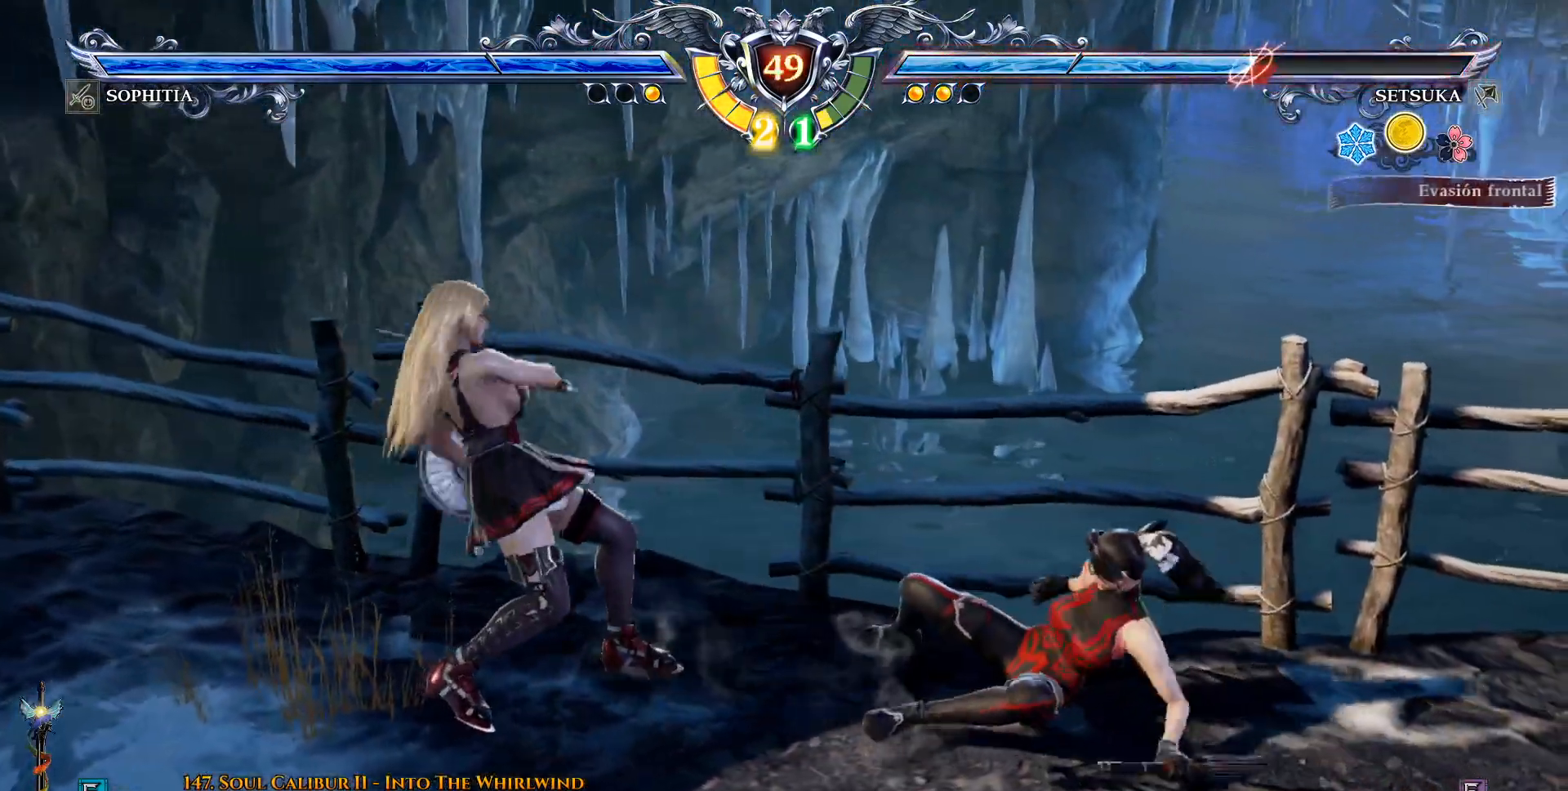
{"dt_ms": 500, "buttons": [], "left_stick": "center", "right_stick": "center", "events": [[67, "DPAD_DOWN", "down"], [117, "DPAD_RIGHT", "down"], [183, "CROSS", "up"], [183, "DPAD_RIGHT", "up"], [267, "DPAD_LEFT", "down"], [267, "TRIANGLE", "down"], [350, "TRIANGLE", "up"], [367, "DPAD_DOWN", "up"], [450, "DPAD_LEFT", "up"]]}
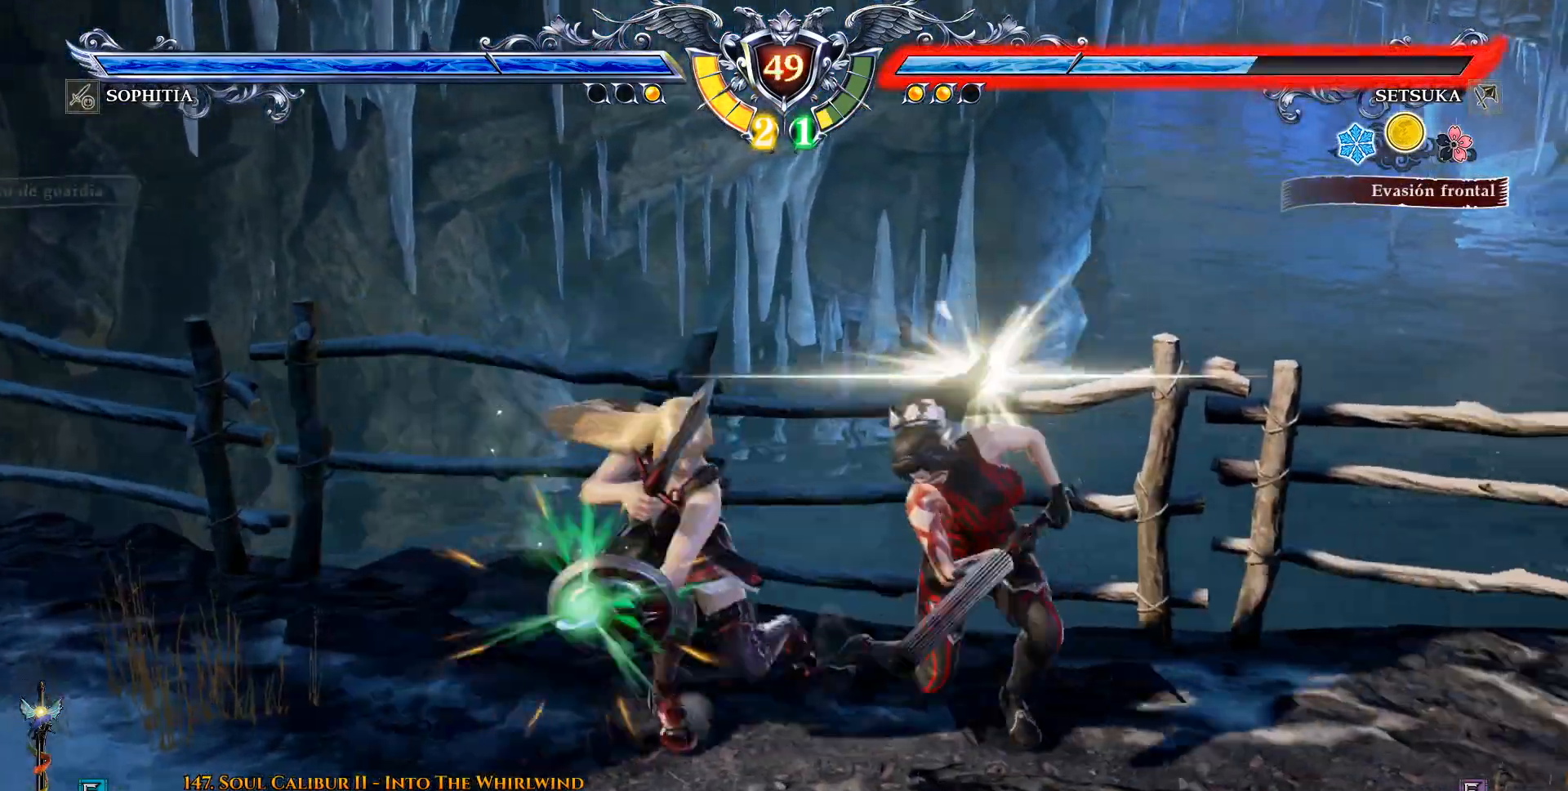
{"dt_ms": 500, "buttons": [], "left_stick": "center", "right_stick": "center", "events": [[17, "CROSS", "down"], [100, "CROSS", "up"]]}
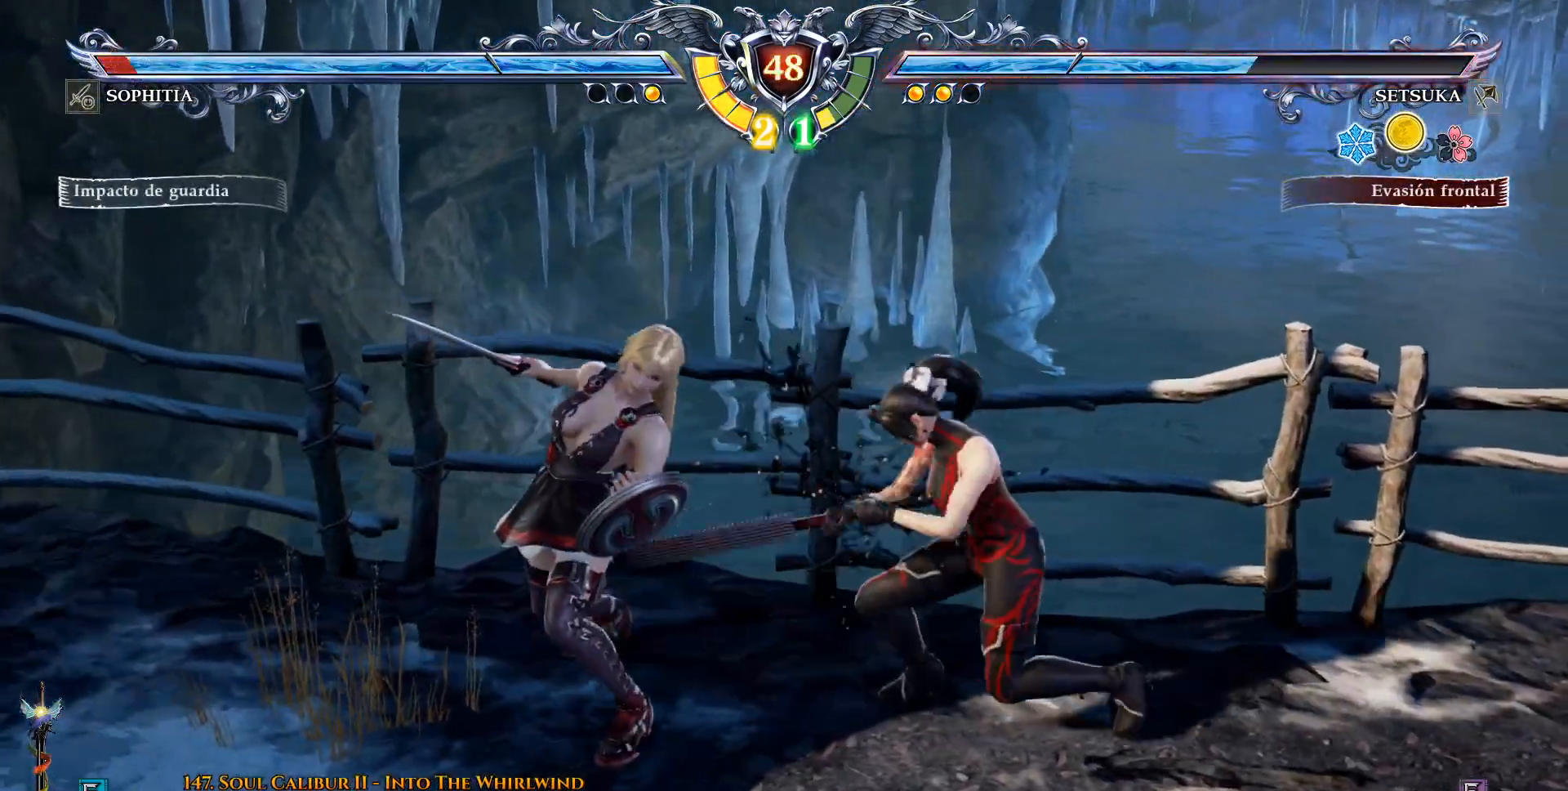
{"dt_ms": 500, "buttons": ["DPAD_DOWN", "DPAD_LEFT"], "left_stick": "center", "right_stick": "center", "events": [[250, "DPAD_DOWN", "down"], [433, "DPAD_LEFT", "down"]]}
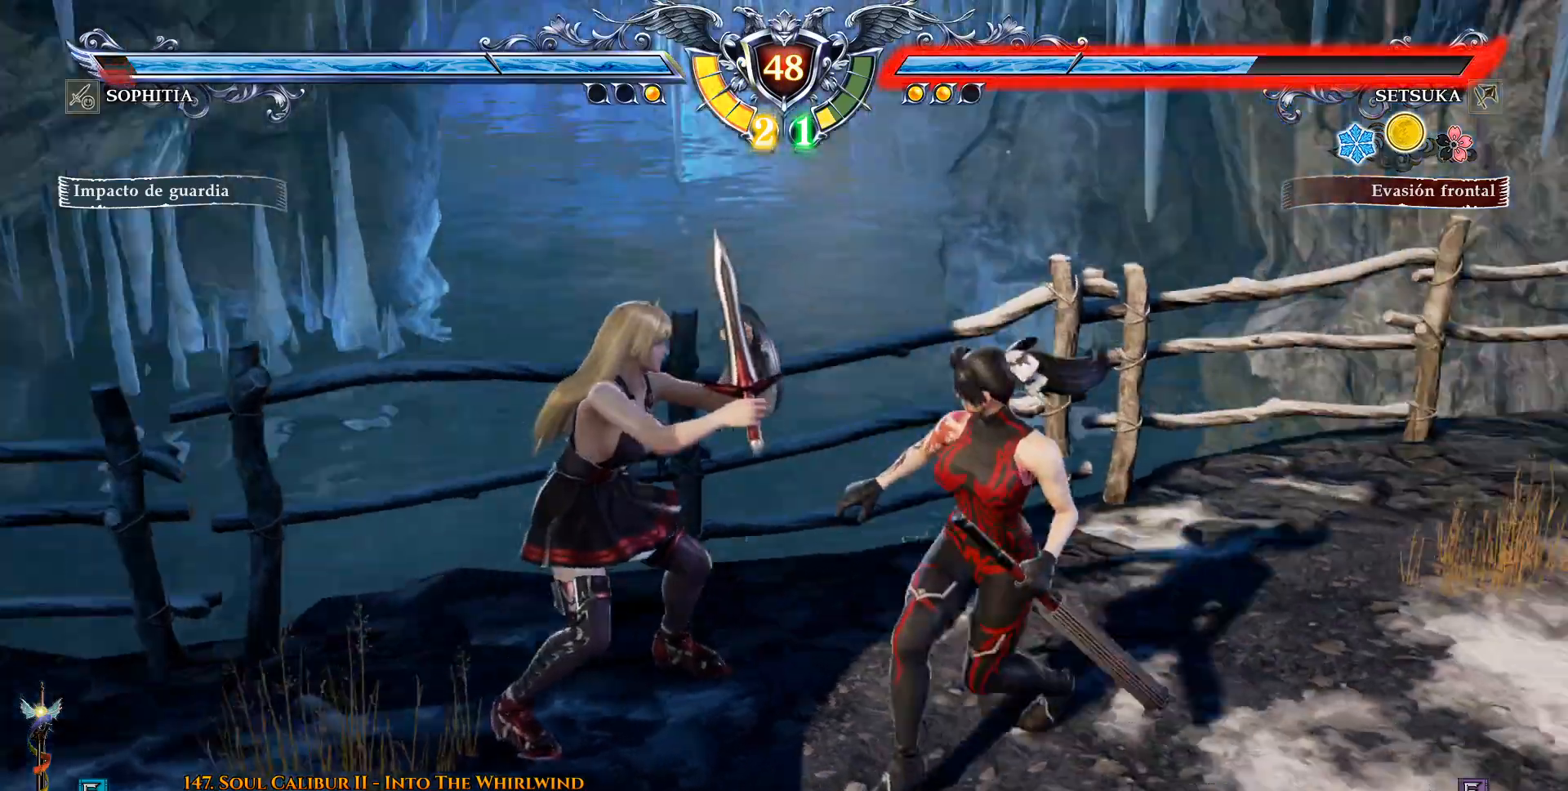
{"dt_ms": 500, "buttons": [], "left_stick": "center", "right_stick": "center", "events": [[33, "TRIANGLE", "down"], [133, "TRIANGLE", "up"], [250, "TRIANGLE", "down"], [383, "TRIANGLE", "up"], [417, "DPAD_DOWN", "up"], [417, "DPAD_LEFT", "up"]]}
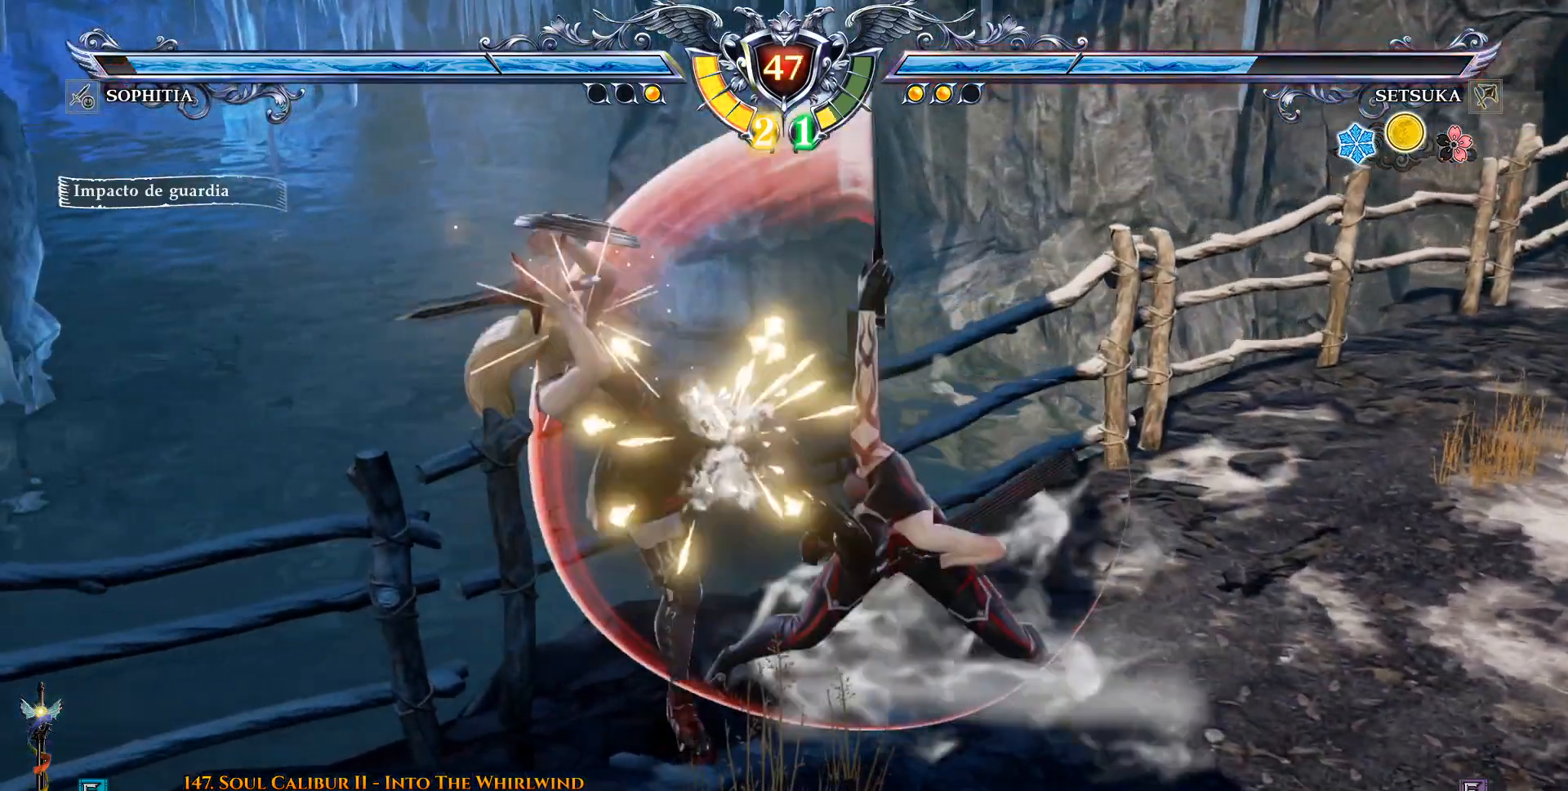
{"dt_ms": 500, "buttons": ["DPAD_DOWN"], "left_stick": "center", "right_stick": "center", "events": [[300, "DPAD_DOWN", "down"]]}